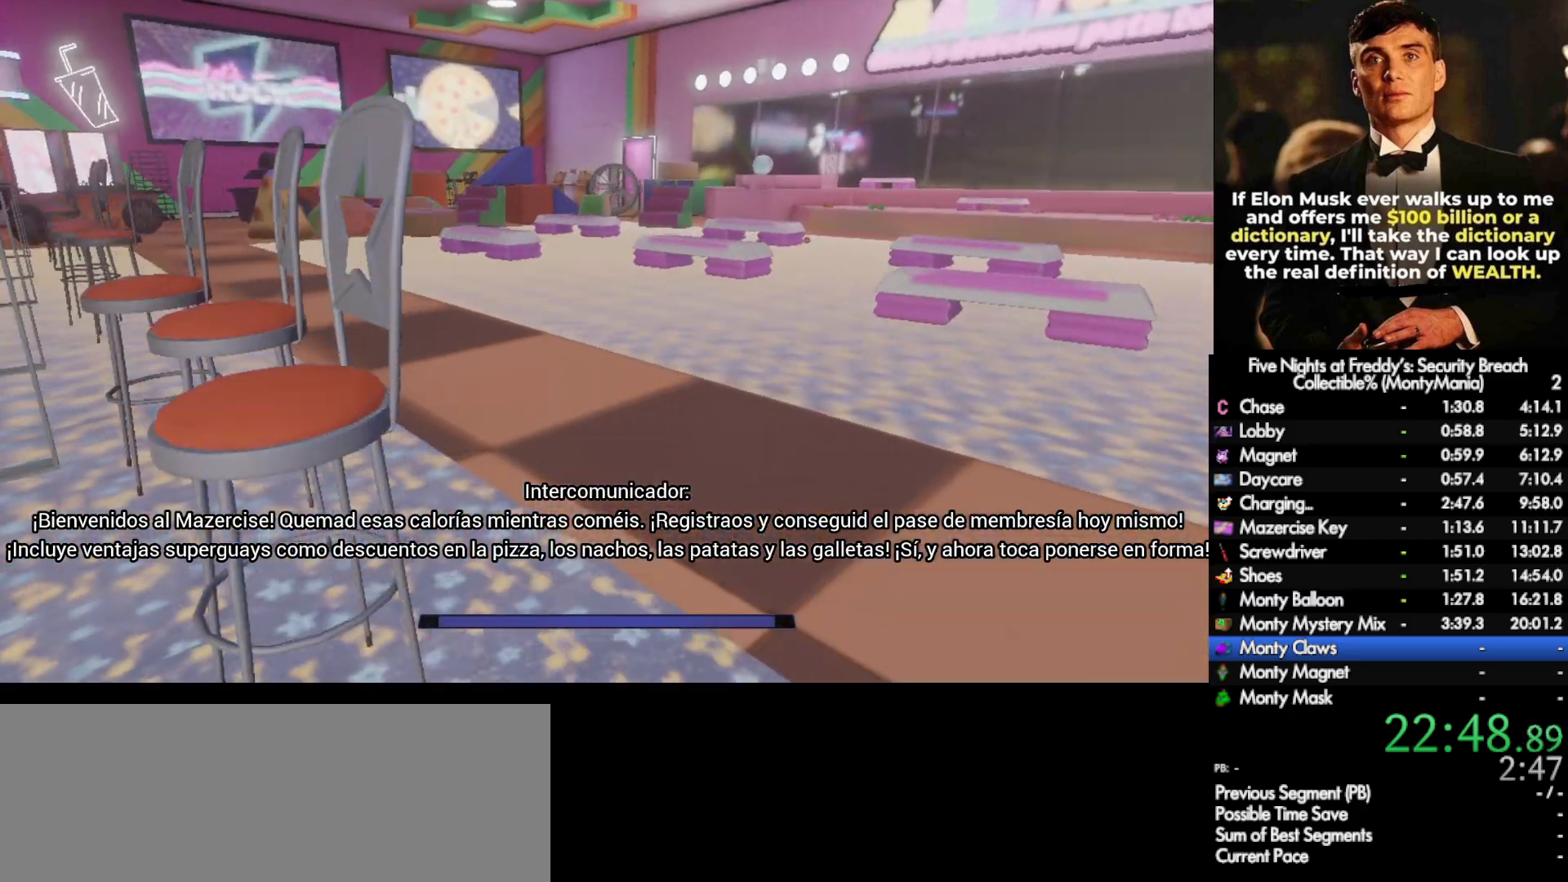
Gameplay with keyboard and mouse; each line is a JSON object with the keys and mouse buttons held at the frame after it. "events" lists presses ("down") and releases ("up") of ".", "/", "0", "1", "2", "3", "4", "5", "6", "7", "8", "9", "a", "alt_l", "alt_r", "b", "backslash", "backspace", "c", "caps_lock", "comma", "ctrl_l", "ctrl_r", "d", "e", "equals", "escape", "f", "f1", "f10", "f11", "f12", "f2", "f3", "f4", "f5", "f6", "f7", "f8", "f9", "g", "h", "i", "j", "k", "l", "lbracket", "m", "minus", "n", "o", "p", "q", "quote", "r", "rbracket", "return", "s", "semicolon", "shift_l", "shift_r", "space", "super_l", "super_r", "t", "tab", "tilde", "u", "v", "w", "x", "y", "z", "mouse_left", "mouse_wheel", "mouse_right", "mouse_mb4" and "mouse_mb5" between this image and that frame as [ms after this image, input, new state], when the widget could be followed in between. "mouse_left", "mouse_wheel", "mouse_right", "mouse_mb4", "mouse_mb5" = the "left", "wheel", "right", "mb4", "mb5" buttons of the "mouse" list. No other keys are recorded. "wheel" means that the mouse wheel is clicked or scrolled. Not read: mouse_move.
{"keys": ["w"], "mouse": [], "events": [[233, "space", "down"], [333, "shift_l", "up"], [333, "space", "up"]]}
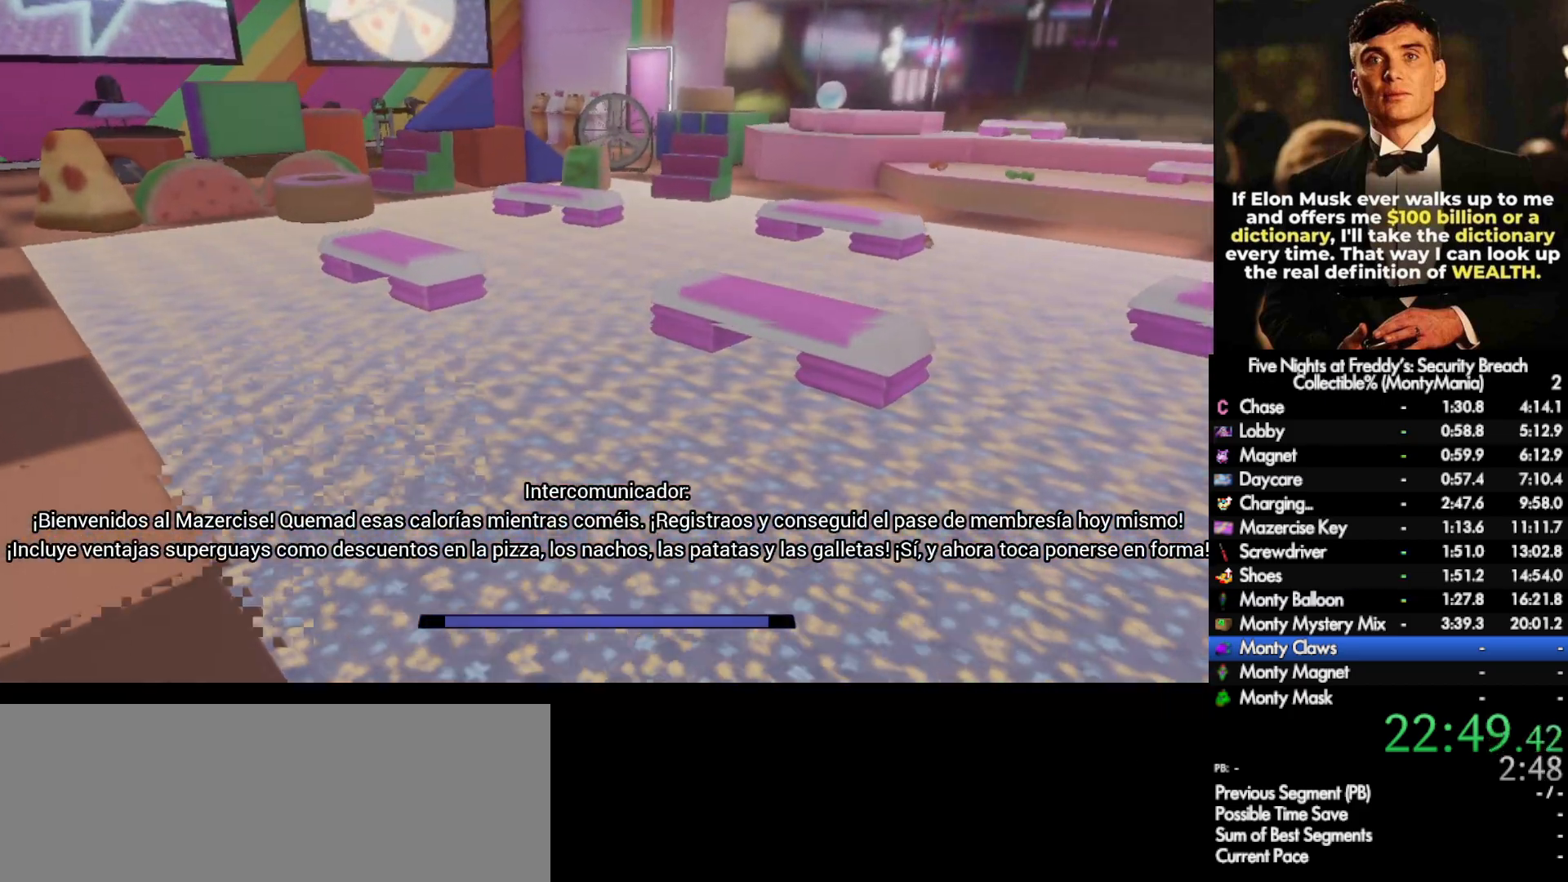
{"keys": ["w"], "mouse": [], "events": [[200, "shift_l", "down"], [317, "space", "down"], [350, "shift_l", "up"], [400, "space", "up"]]}
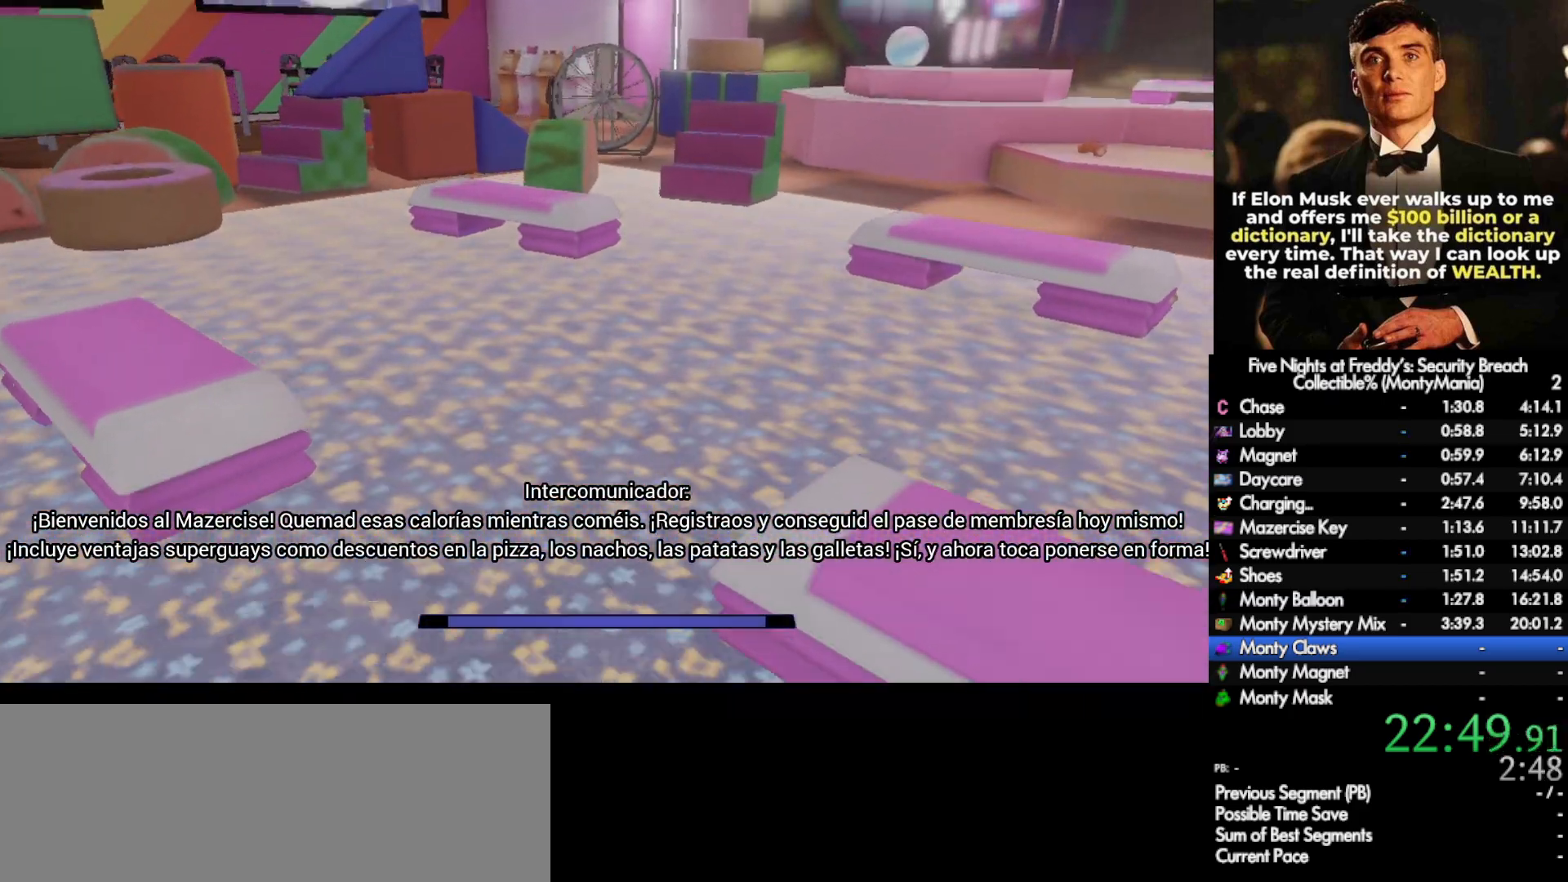
{"keys": ["w"], "mouse": [], "events": [[250, "shift_l", "down"], [433, "space", "down"], [467, "shift_l", "up"], [500, "space", "up"]]}
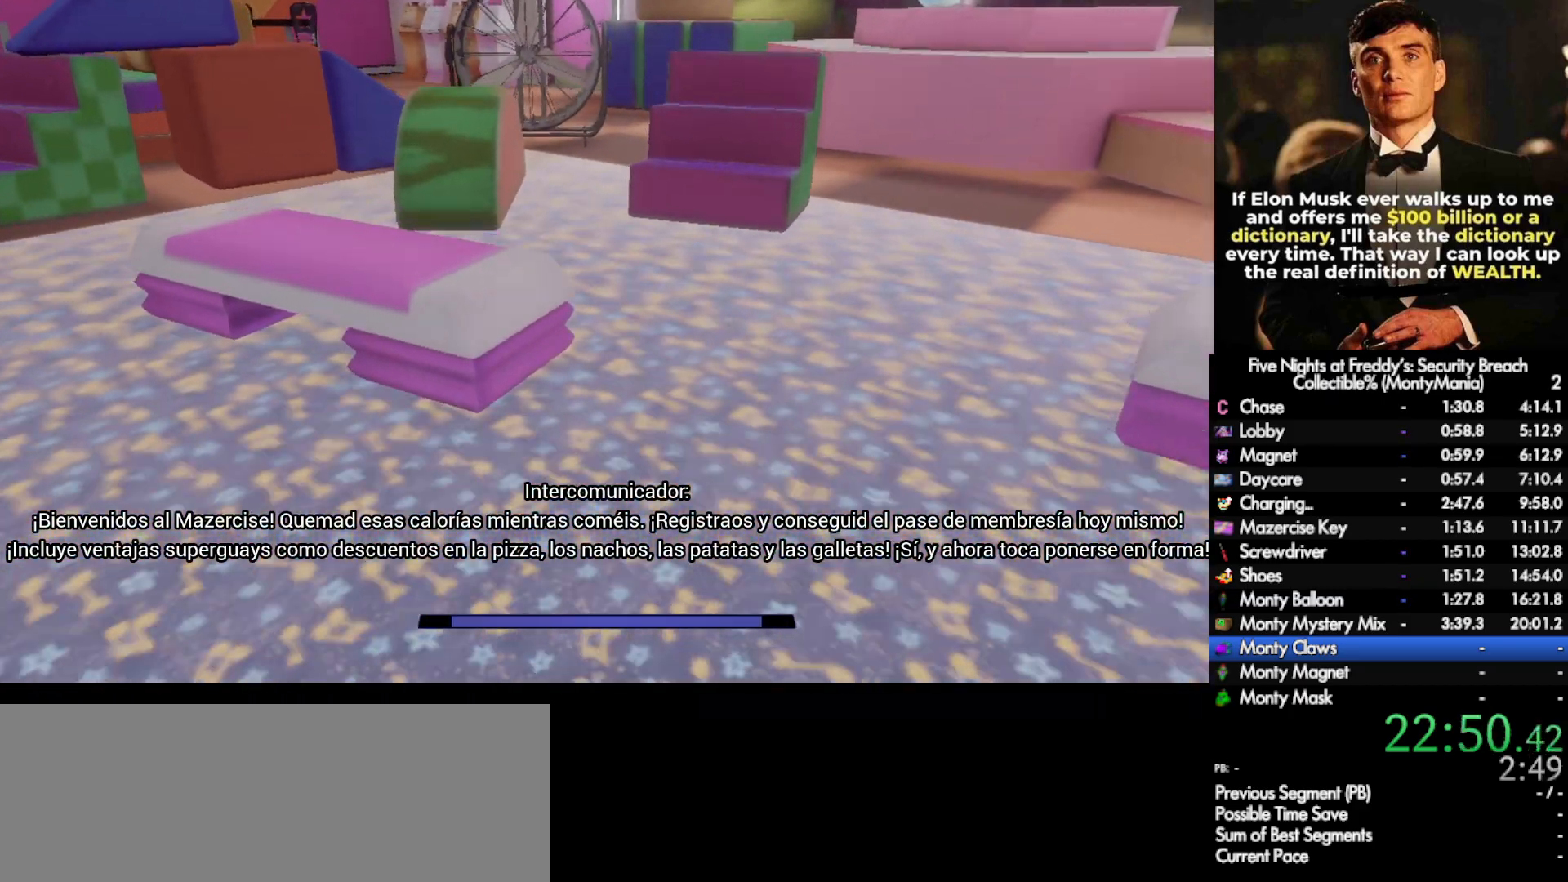
{"keys": ["shift_l", "w"], "mouse": [], "events": [[350, "shift_l", "down"]]}
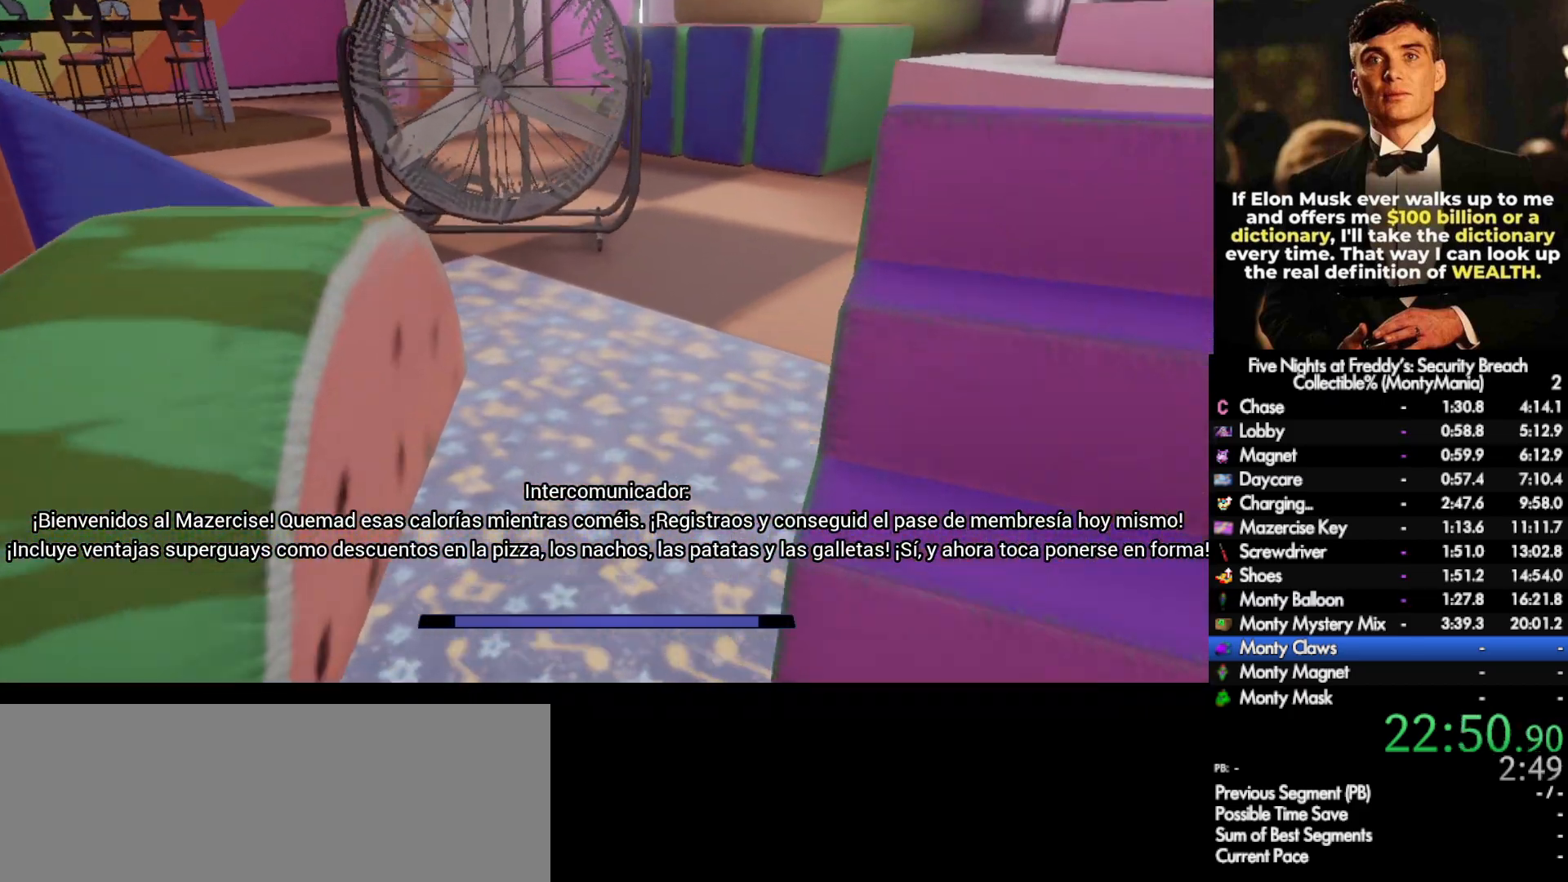
{"keys": ["shift_l", "w"], "mouse": [], "events": [[133, "d", "down"], [267, "d", "up"]]}
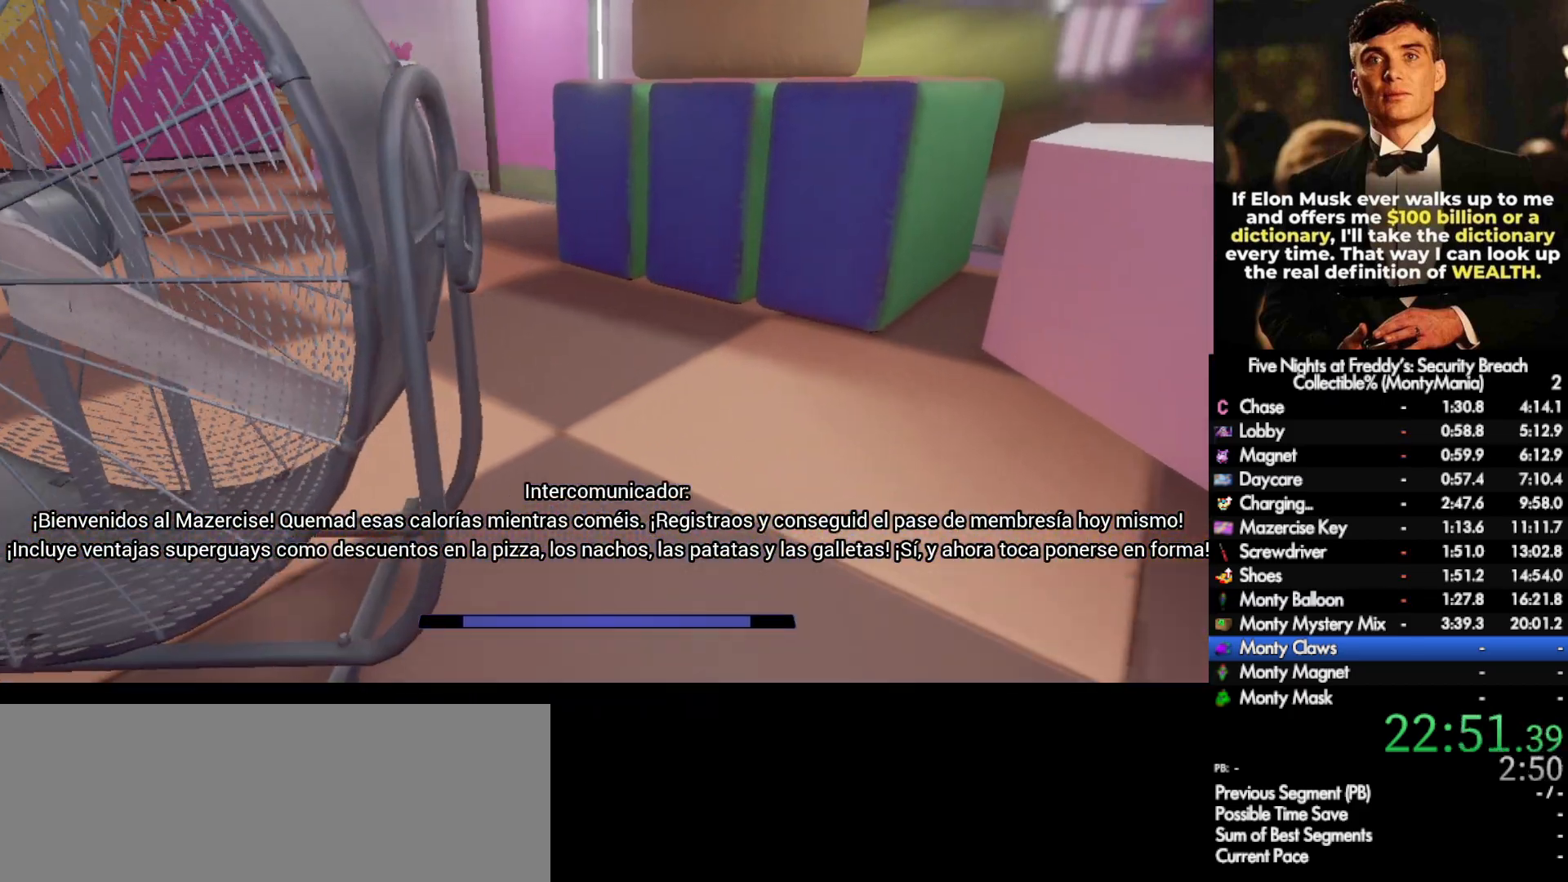
{"keys": ["shift_l", "w"], "mouse": [], "events": [[33, "a", "down"], [200, "a", "up"]]}
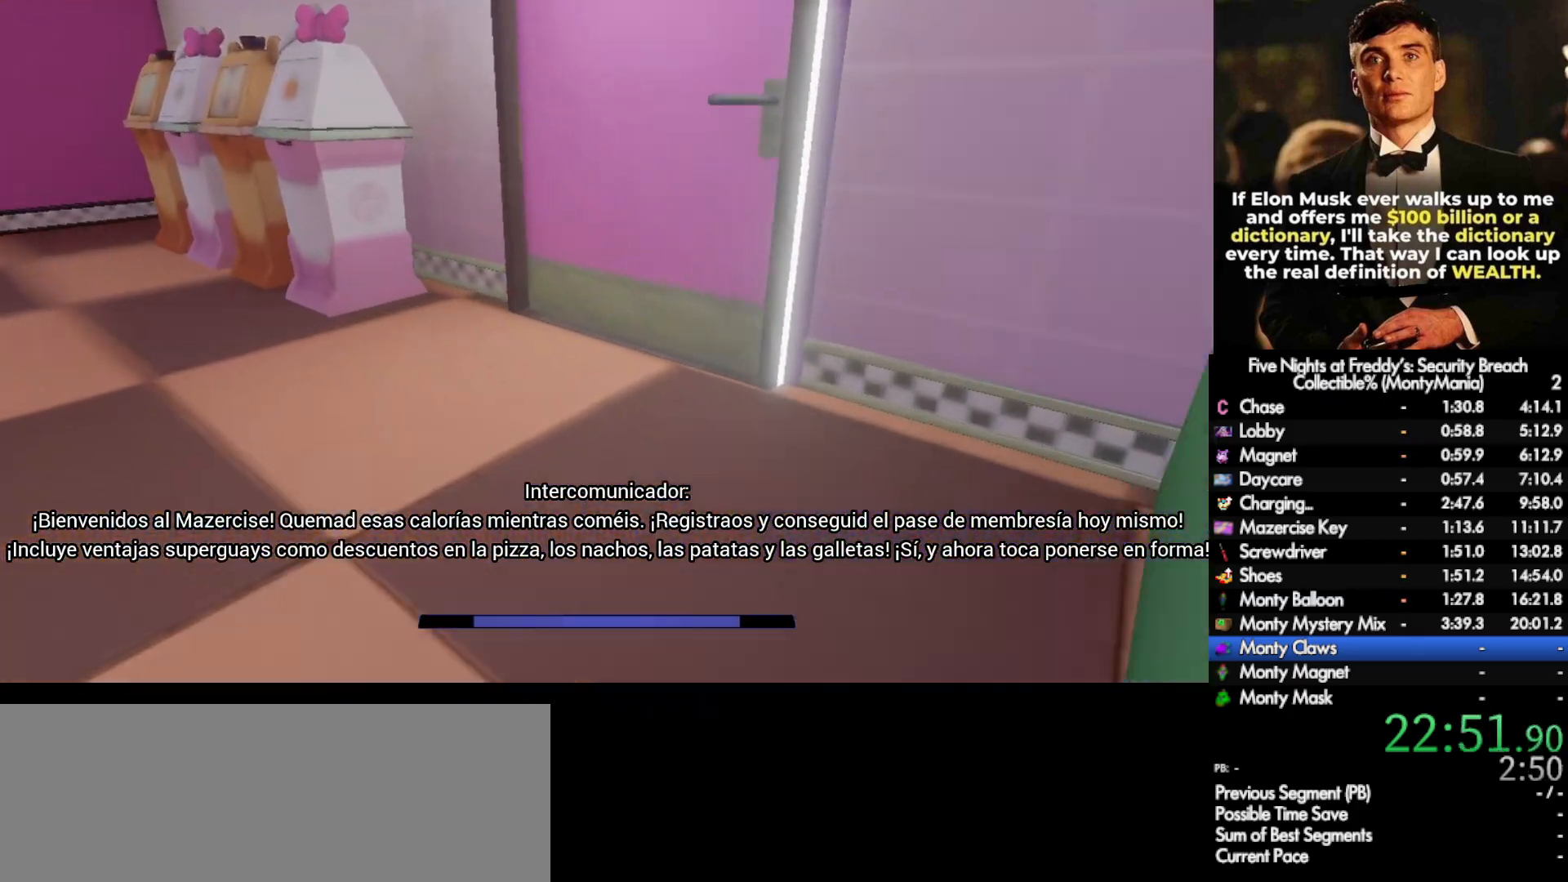
{"keys": ["d", "shift_l", "w"], "mouse": [], "events": [[417, "d", "down"]]}
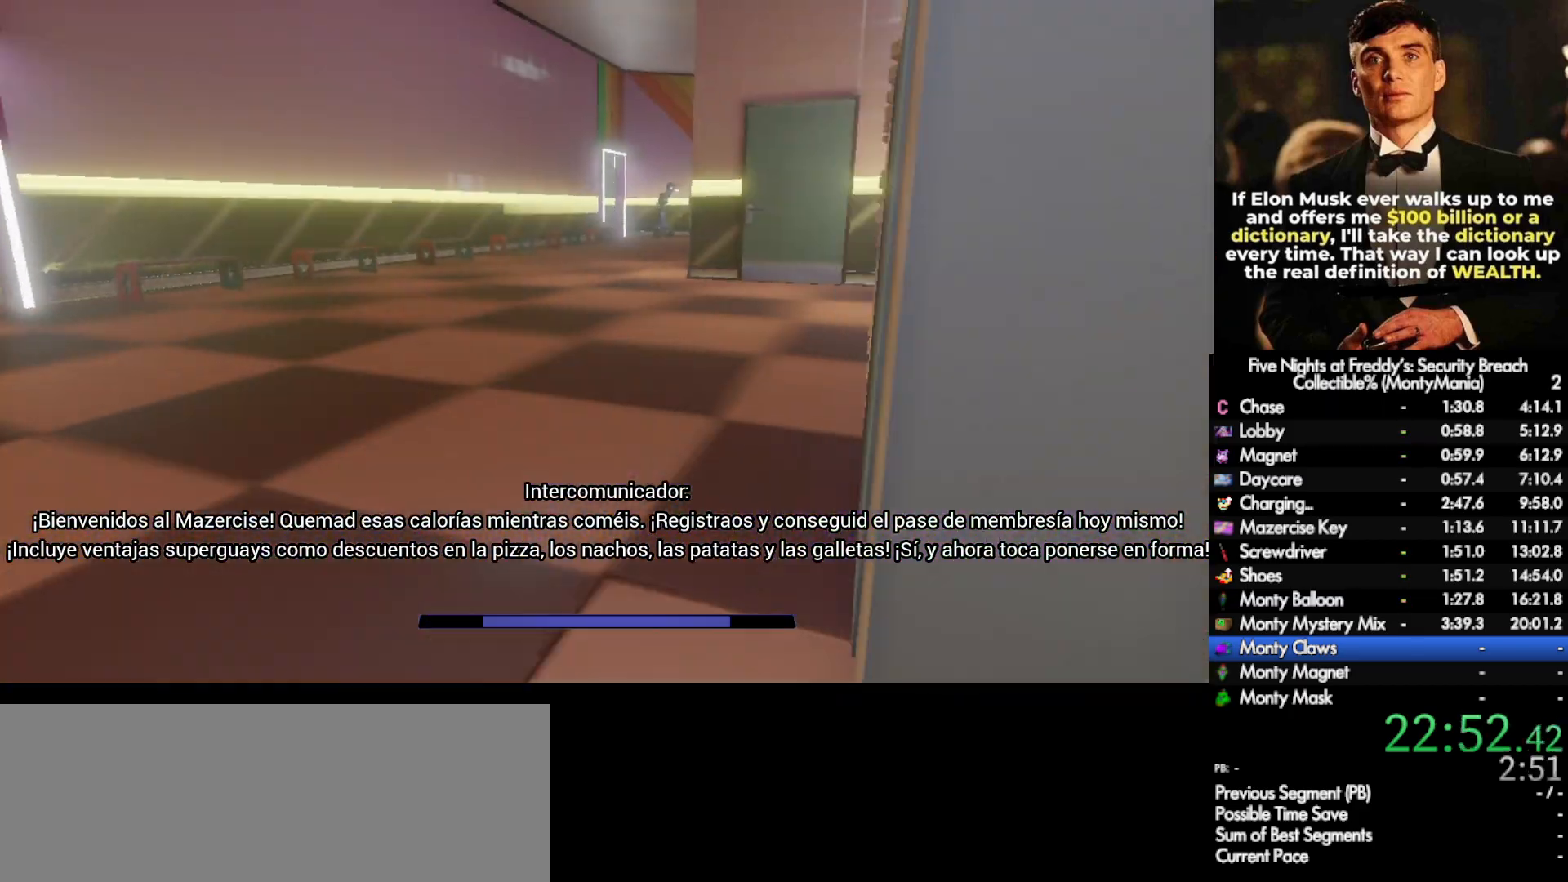
{"keys": ["shift_l", "w"], "mouse": [], "events": [[17, "d", "up"]]}
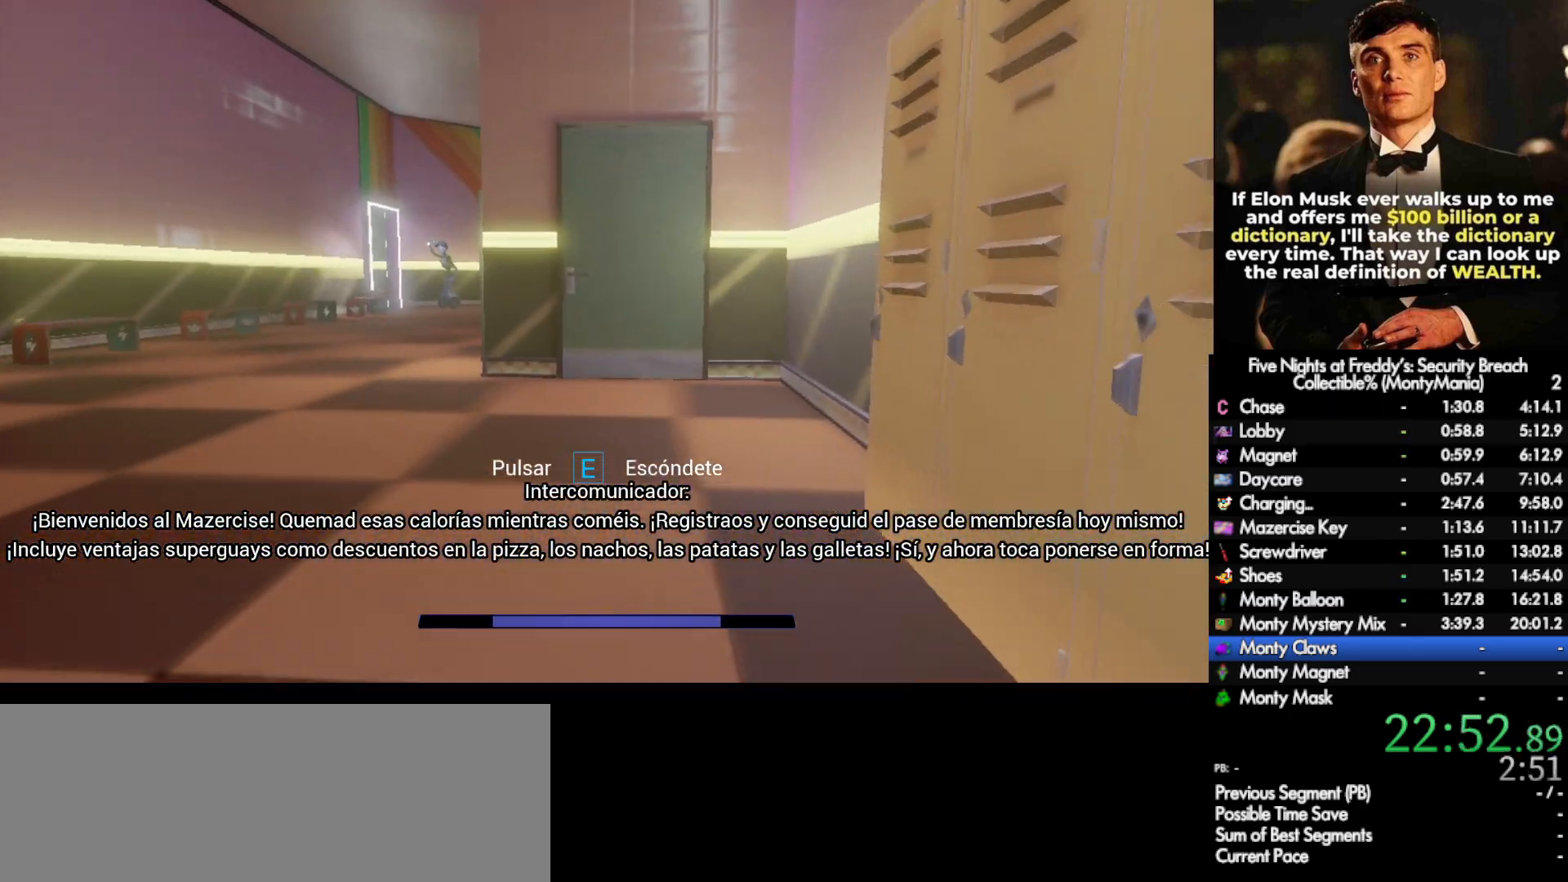
{"keys": ["shift_l", "w"], "mouse": [], "events": []}
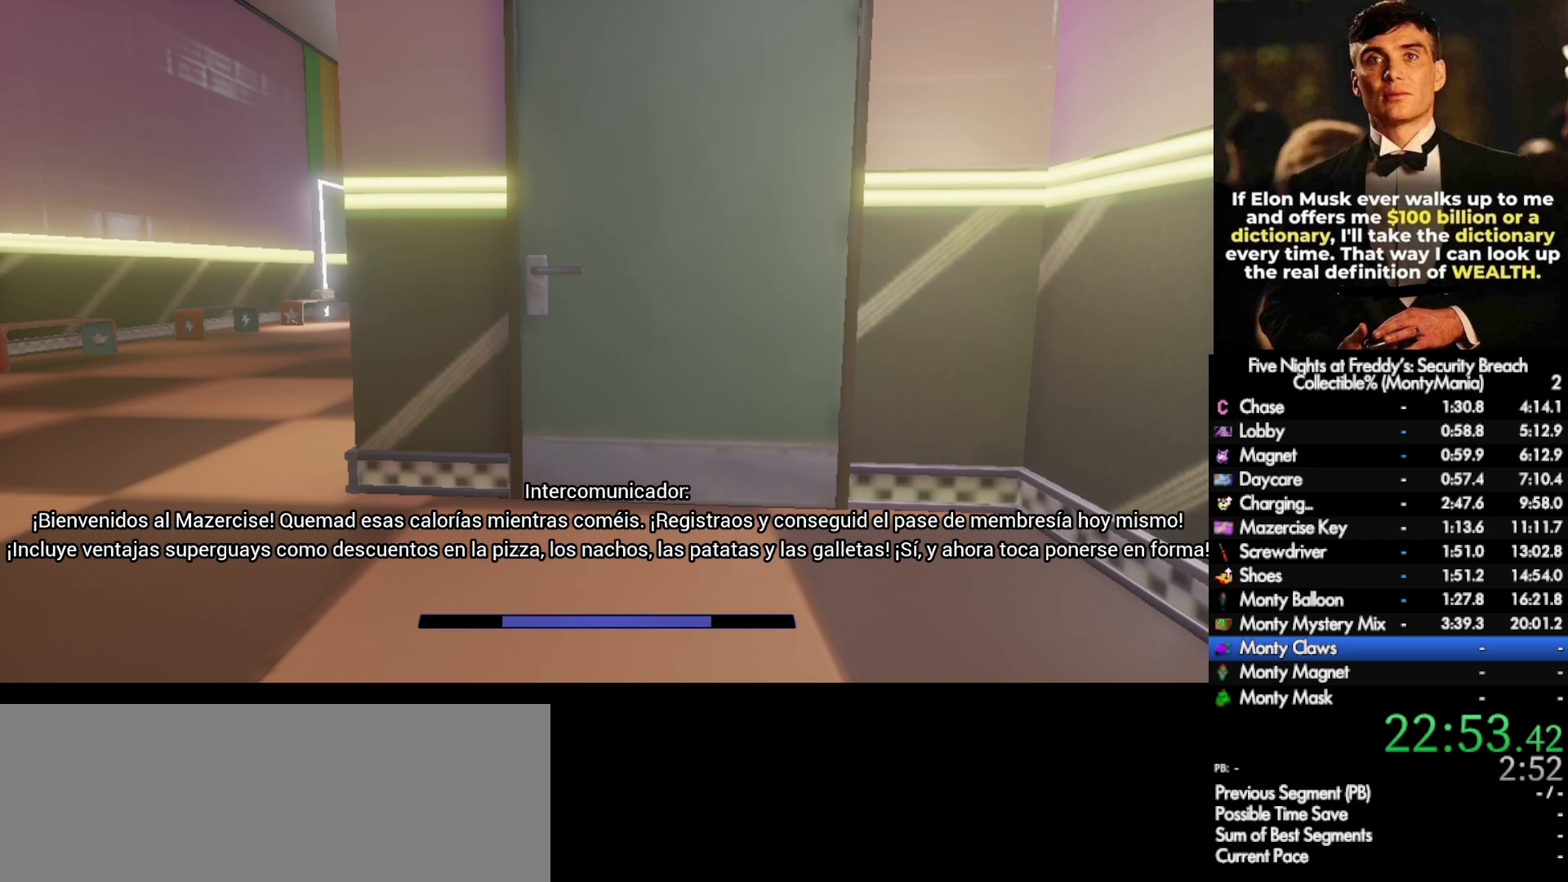
{"keys": ["shift_l", "w"], "mouse": [], "events": []}
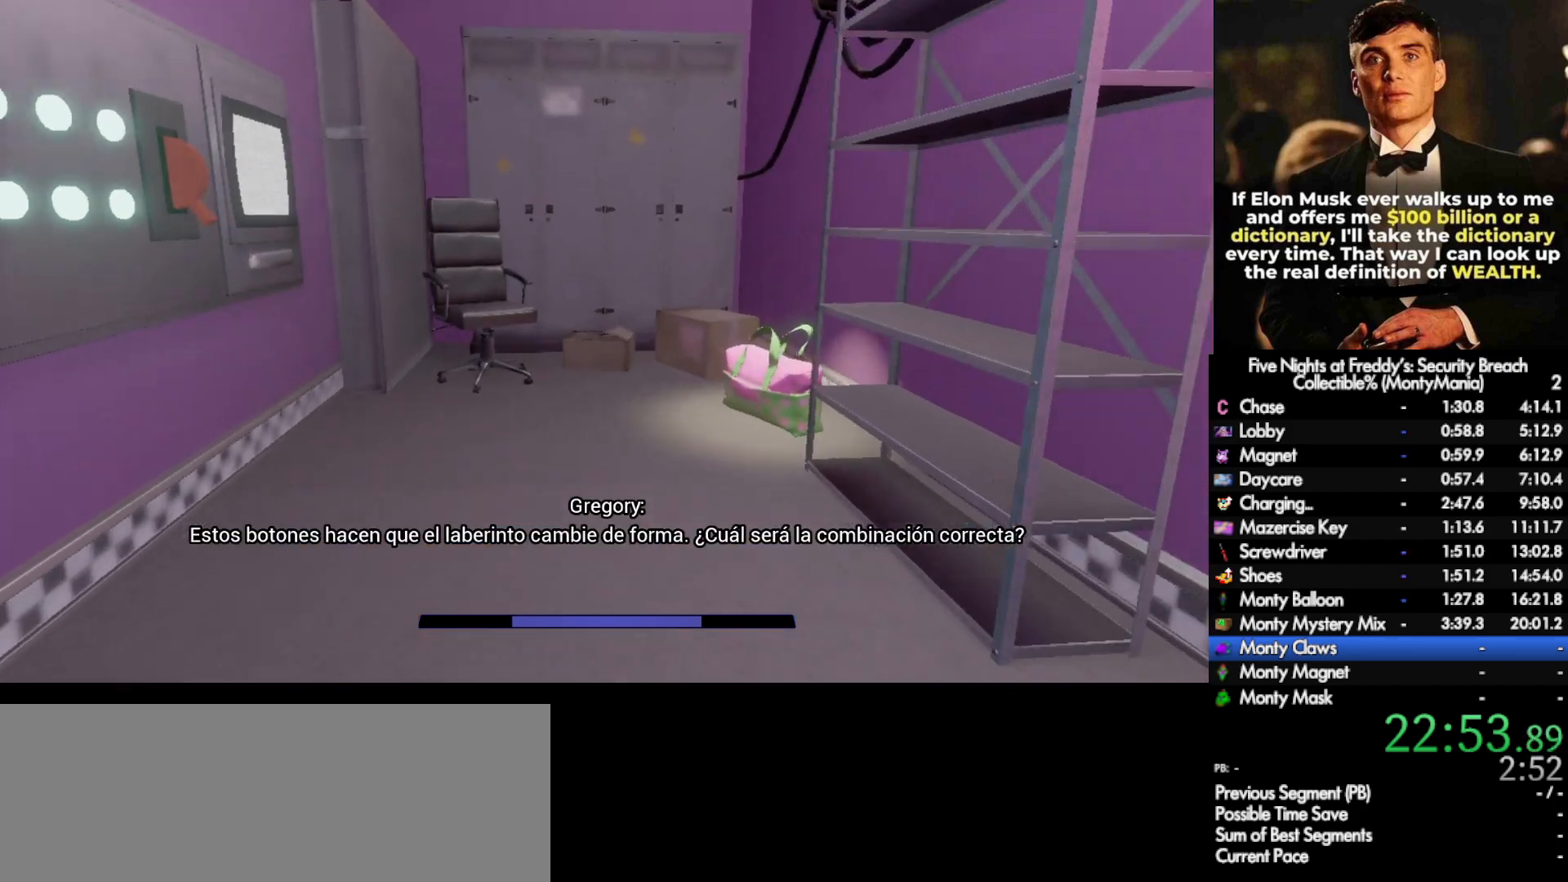
{"keys": ["w"], "mouse": [], "events": [[167, "shift_l", "up"]]}
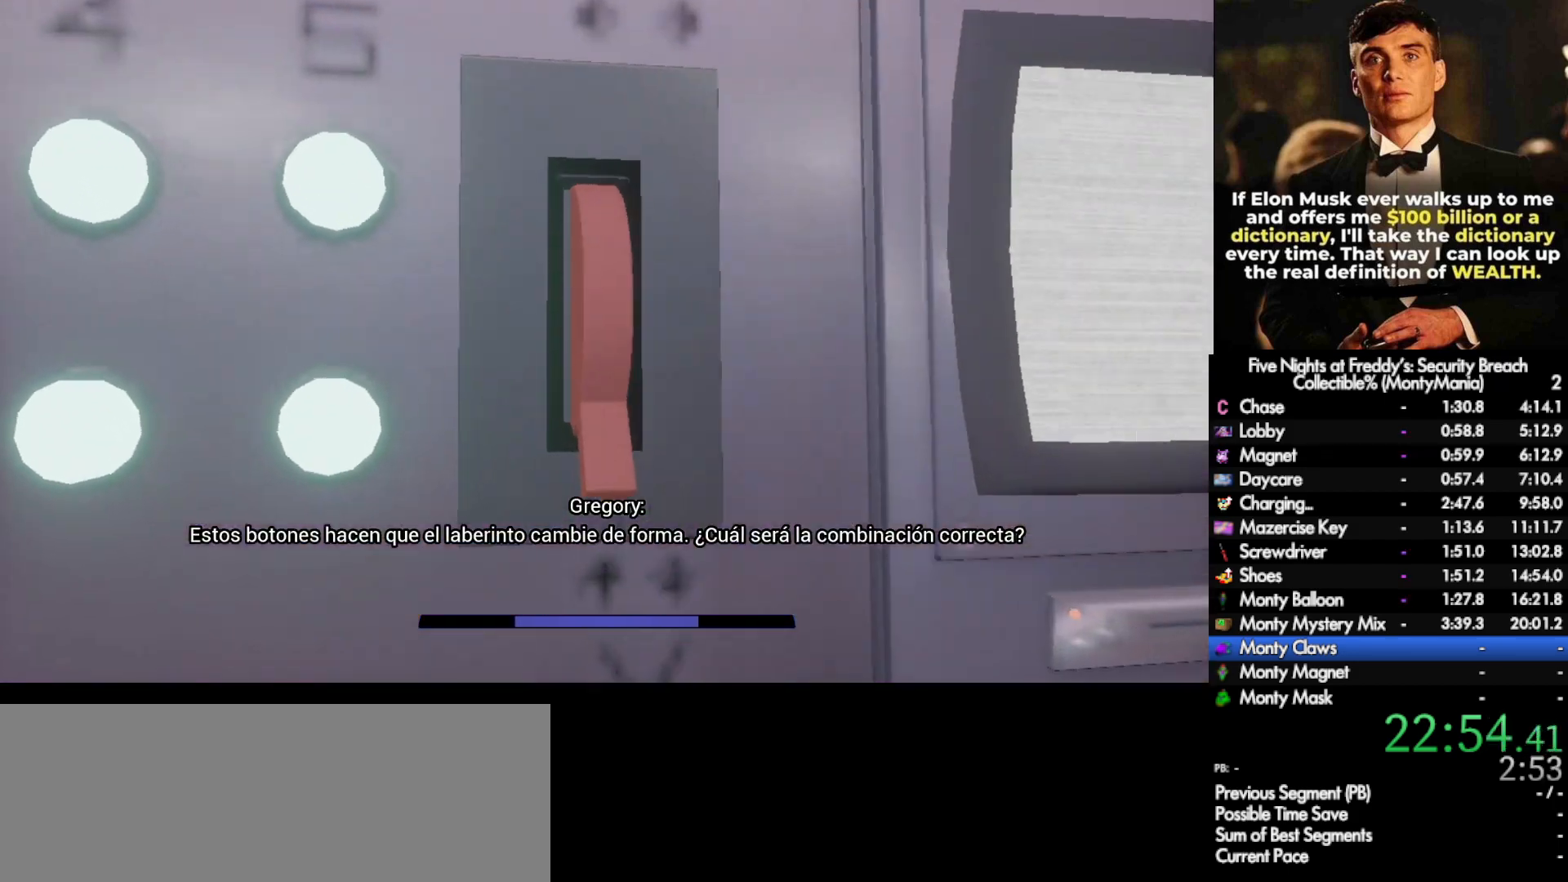
{"keys": [], "mouse": [], "events": [[100, "w", "up"], [417, "e", "down"], [450, "e", "up"]]}
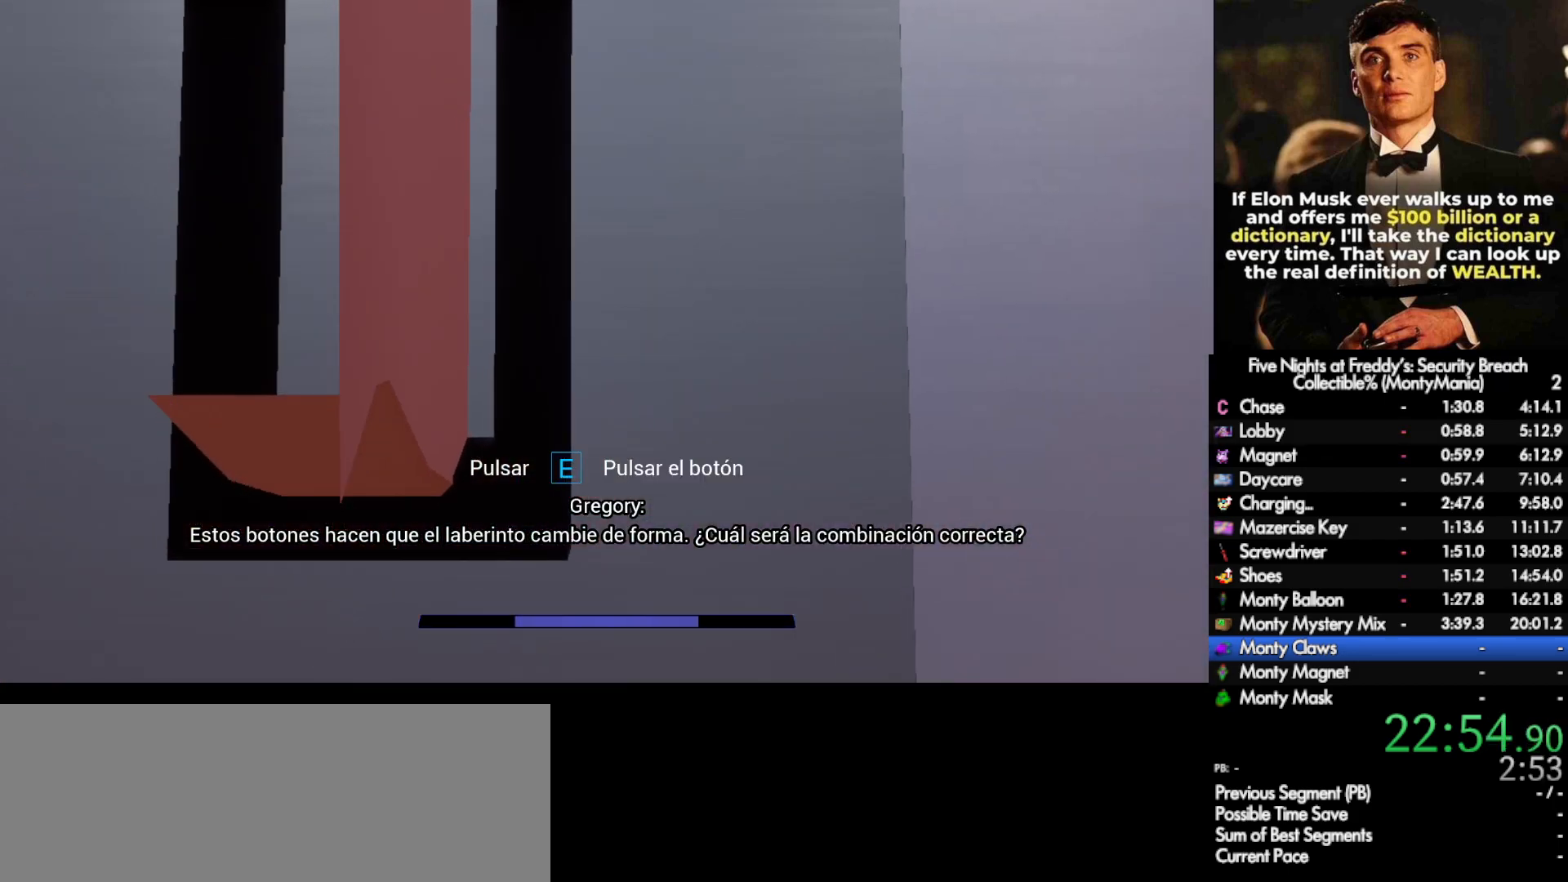
{"keys": ["w"], "mouse": [], "events": [[100, "a", "down"], [317, "w", "down"], [467, "a", "up"]]}
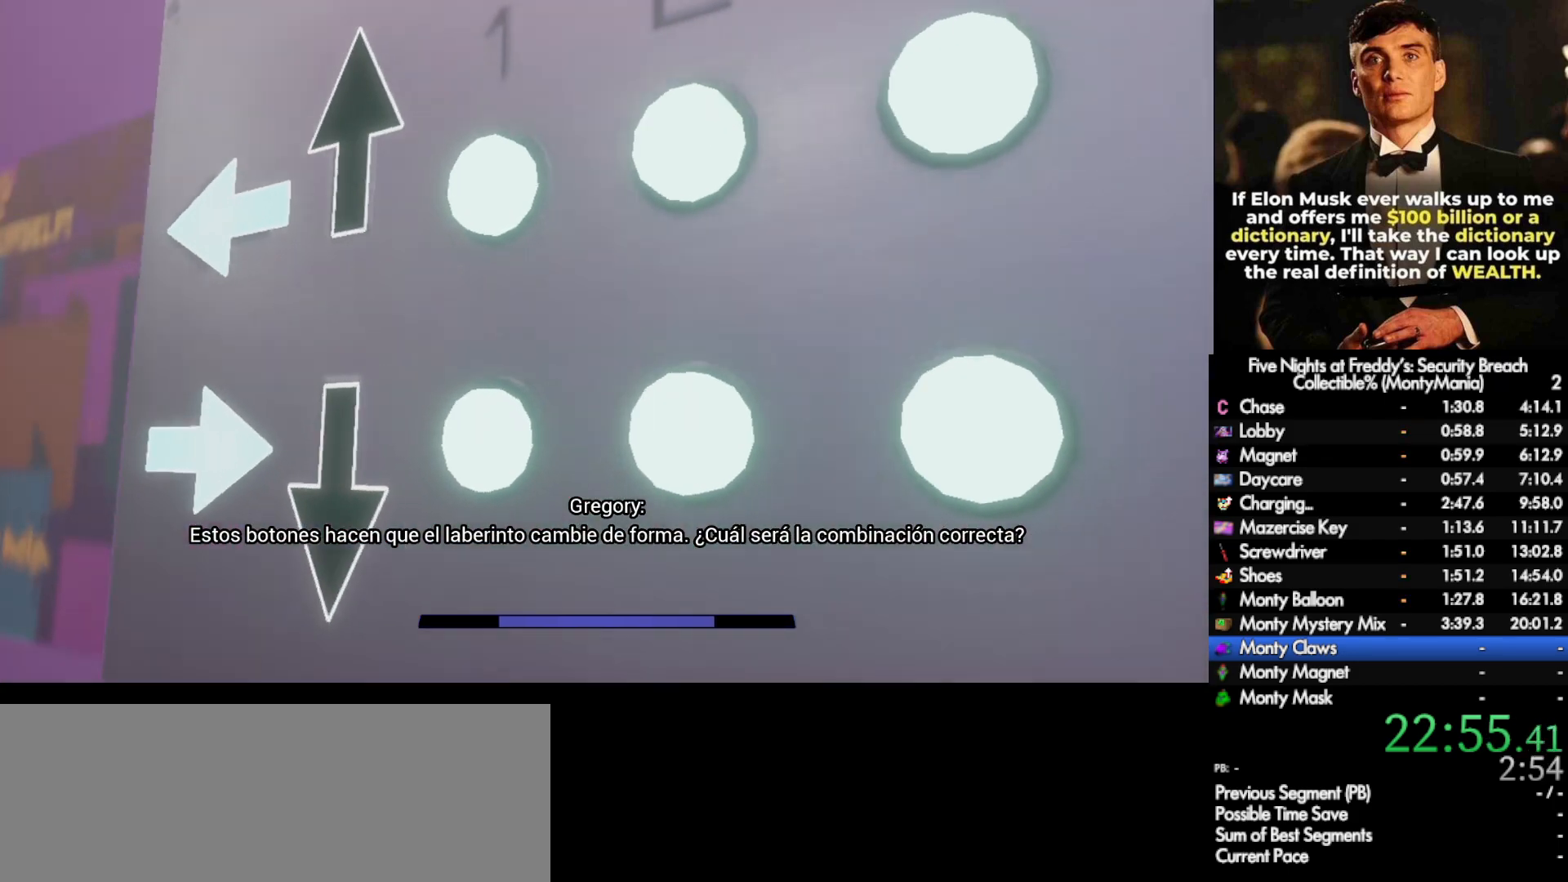
{"keys": [], "mouse": [], "events": [[217, "w", "up"]]}
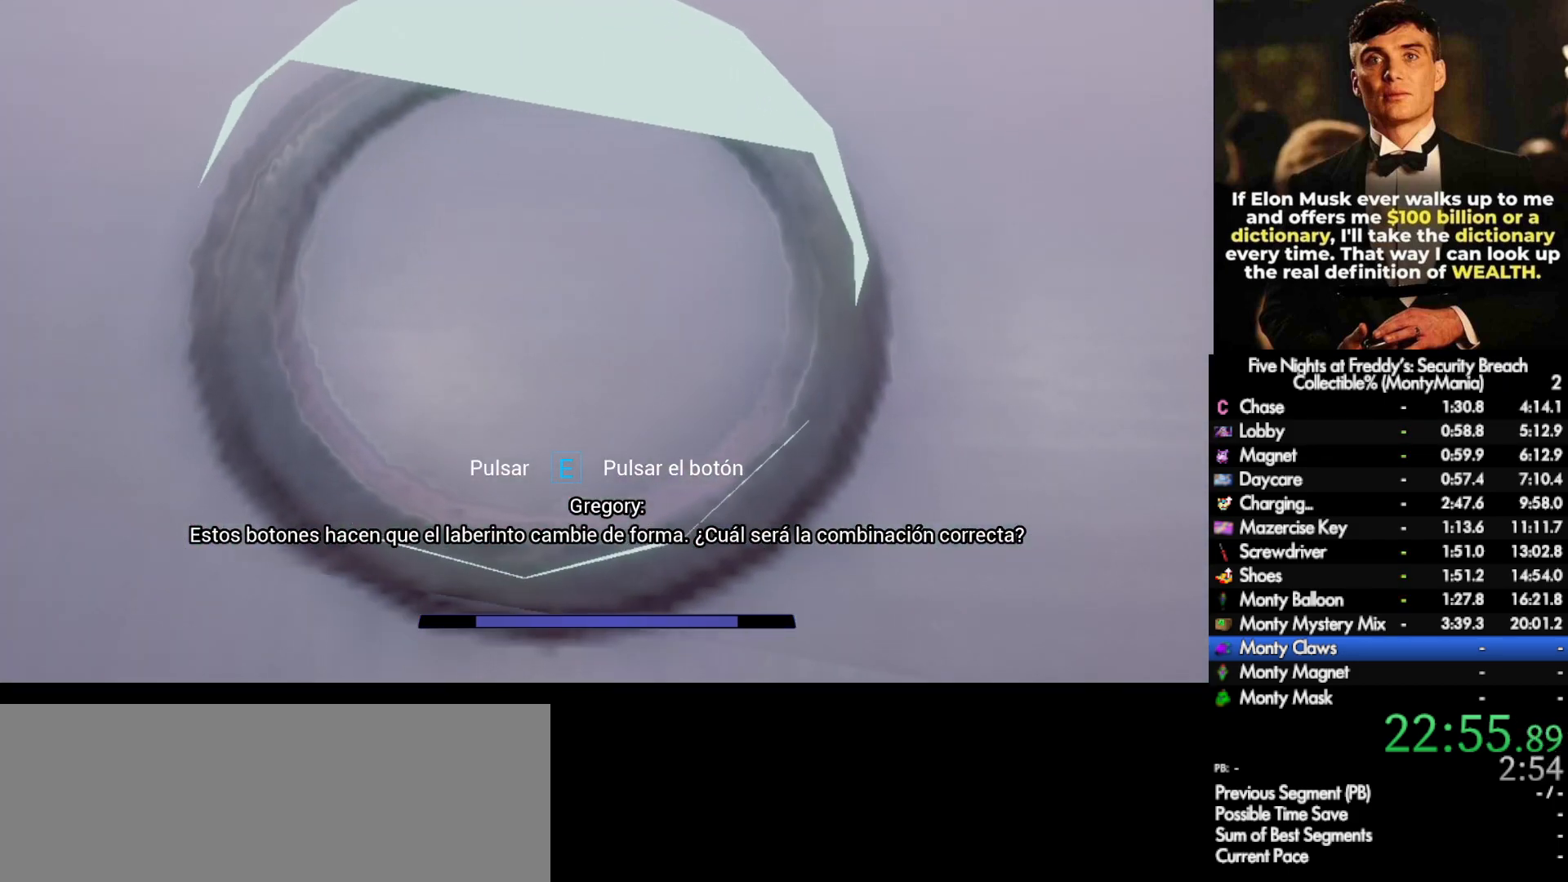
{"keys": ["a", "shift_l", "w"], "mouse": [], "events": [[100, "e", "down"], [183, "e", "up"], [233, "a", "down"], [233, "w", "down"], [367, "shift_l", "down"]]}
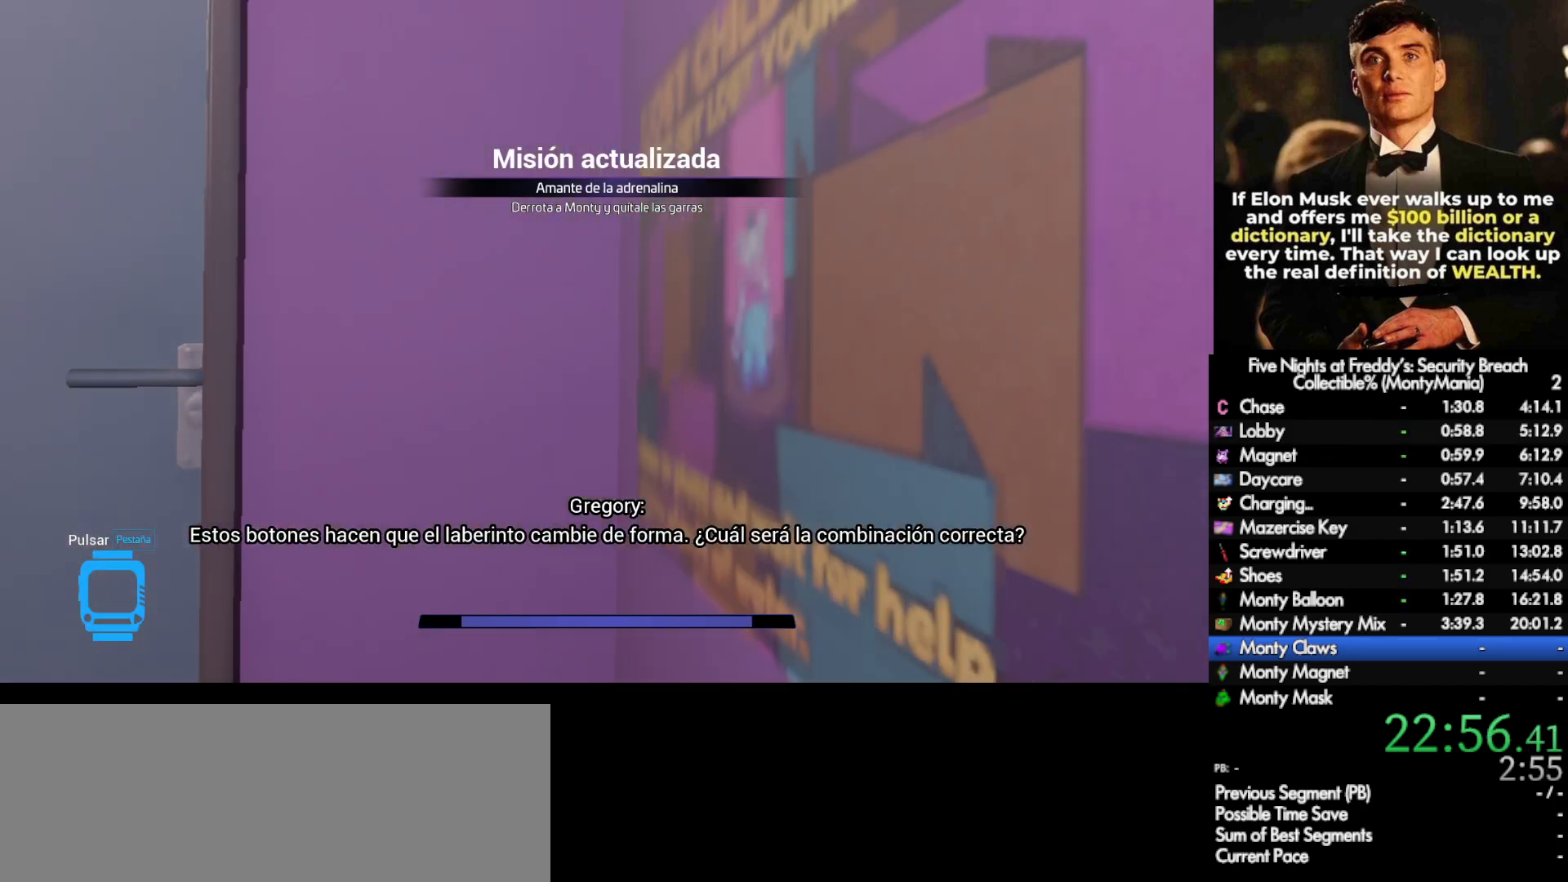
{"keys": ["shift_l", "w"], "mouse": [], "events": [[300, "a", "up"]]}
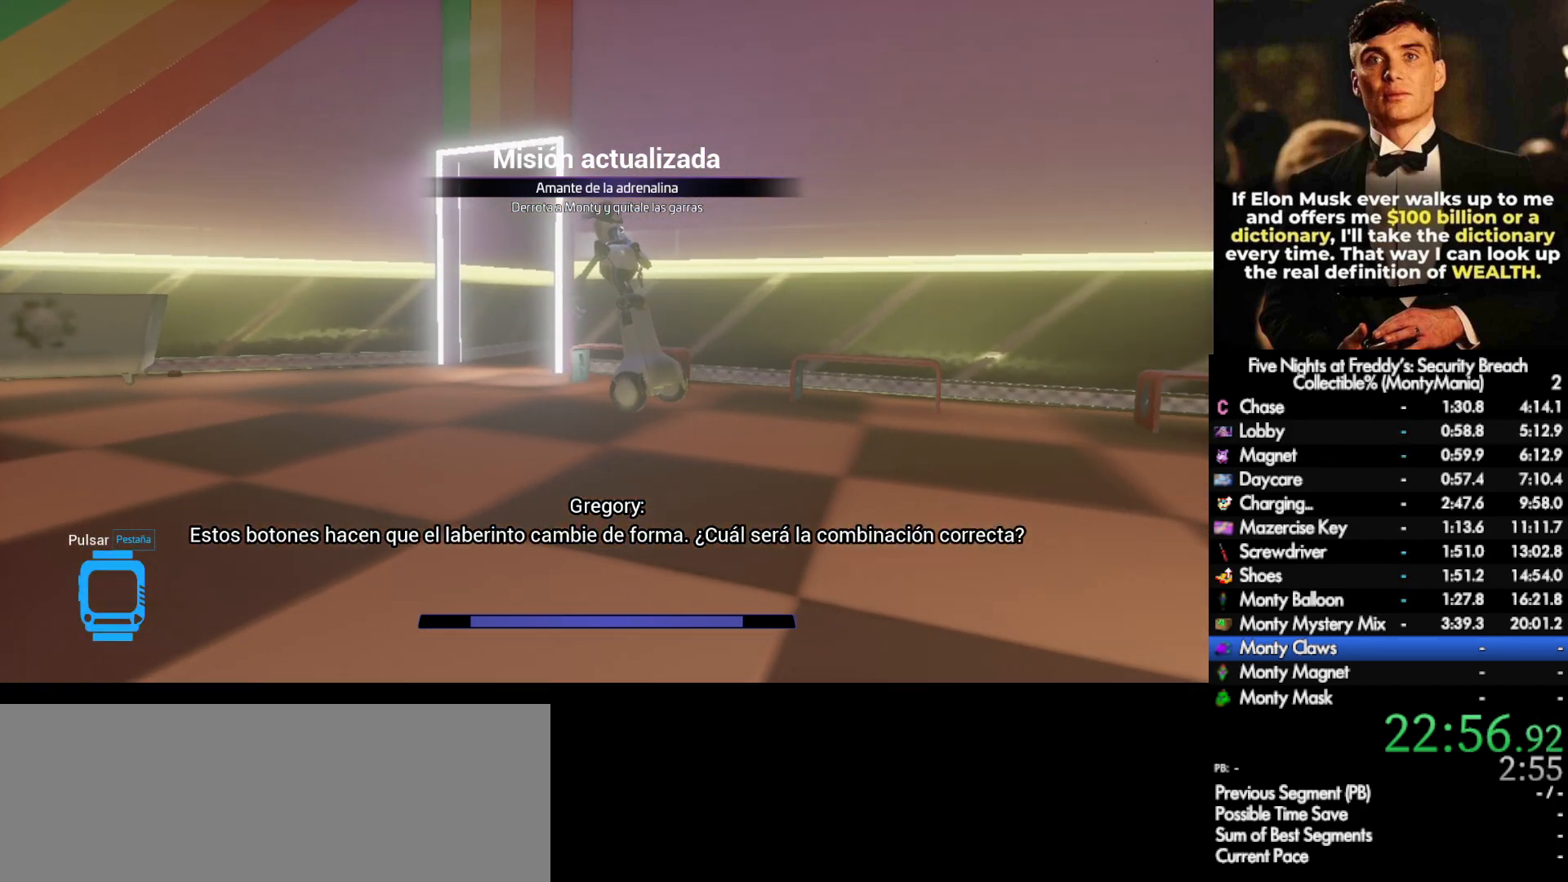
{"keys": ["shift_l", "w"], "mouse": [], "events": []}
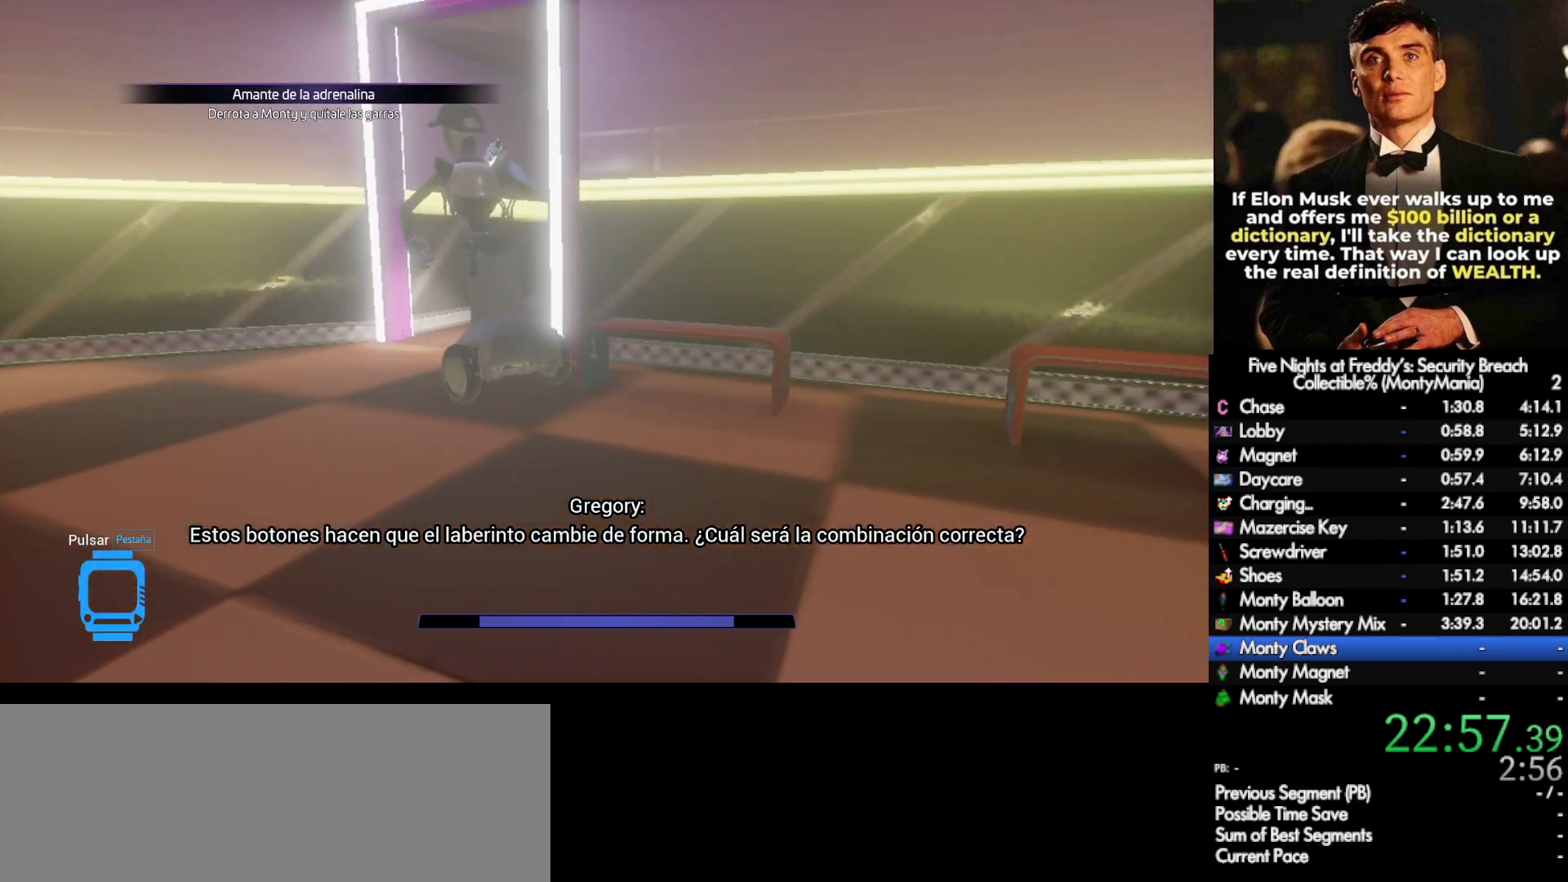
{"keys": ["a", "shift_l", "w"], "mouse": [], "events": [[17, "d", "down"], [50, "d", "up"], [367, "a", "down"]]}
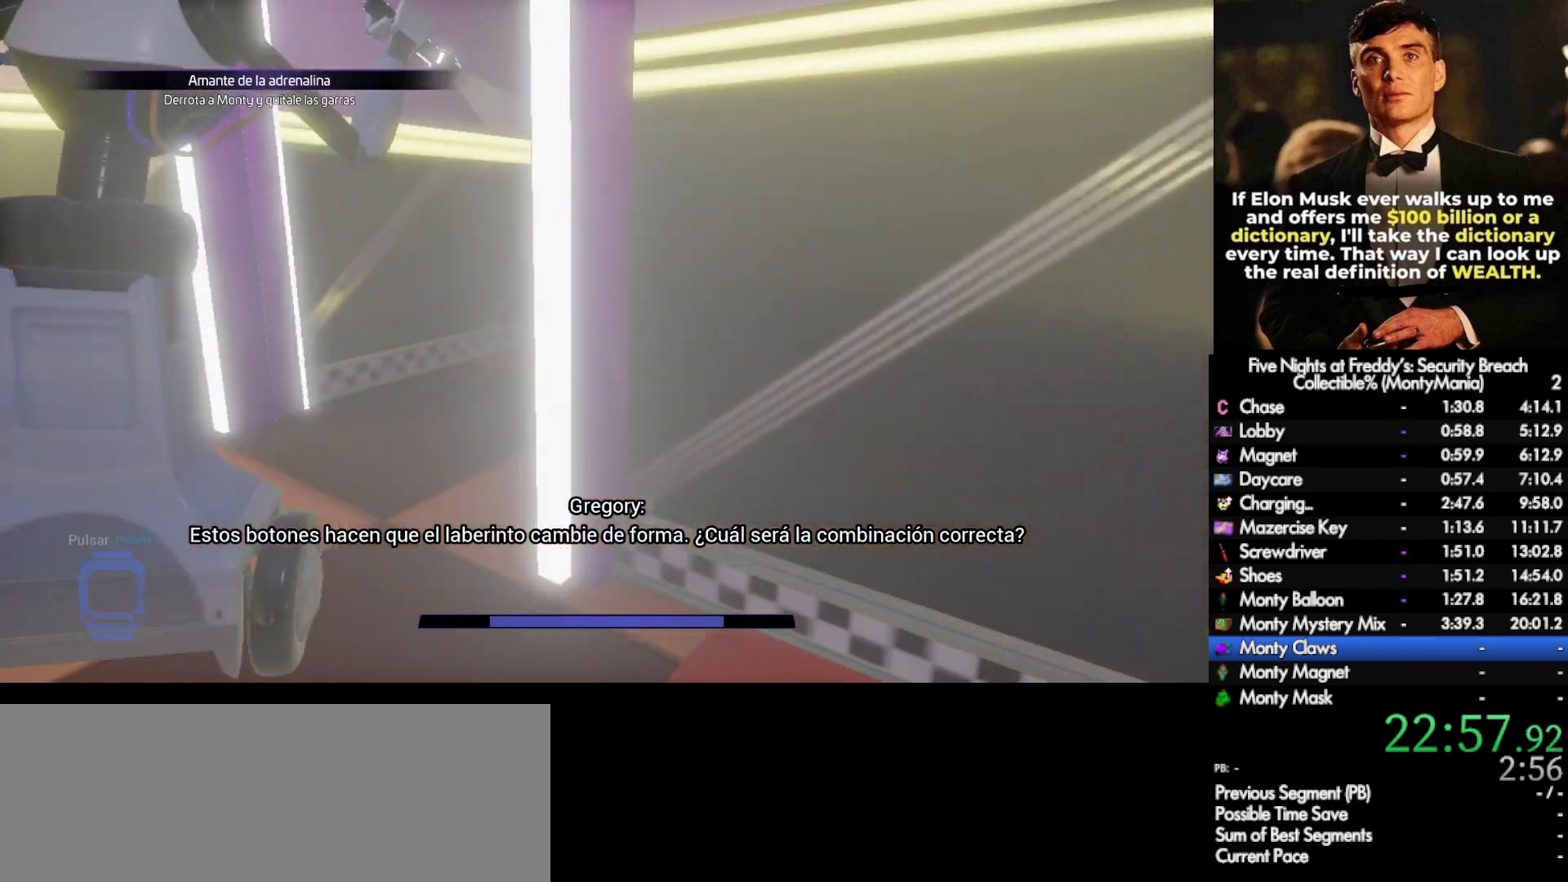
{"keys": ["shift_l", "w"], "mouse": [], "events": [[33, "a", "up"]]}
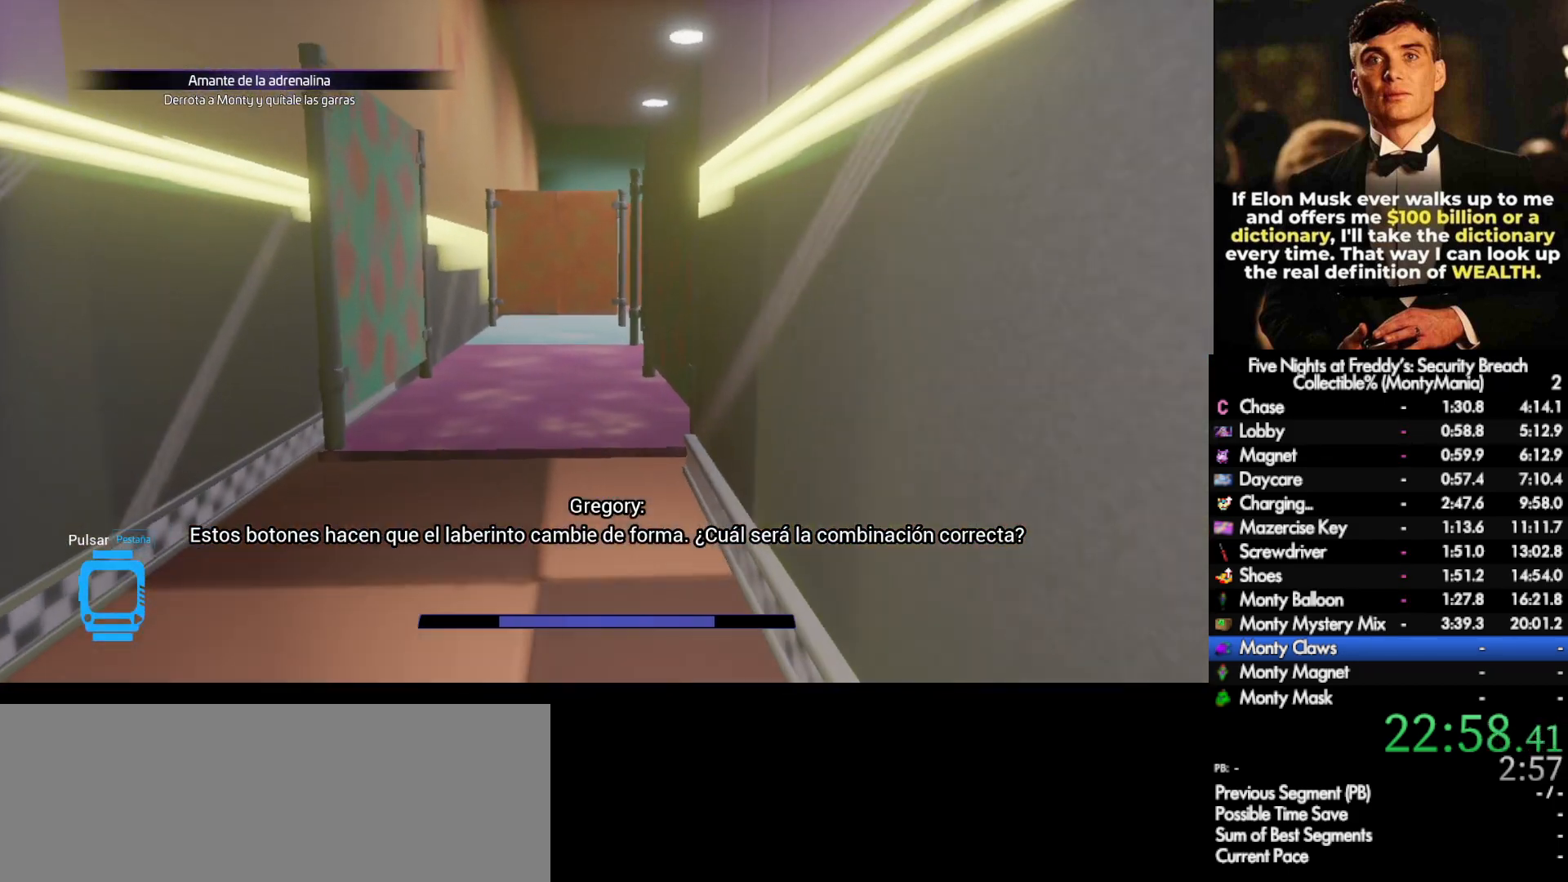
{"keys": ["shift_l", "w"], "mouse": [], "events": []}
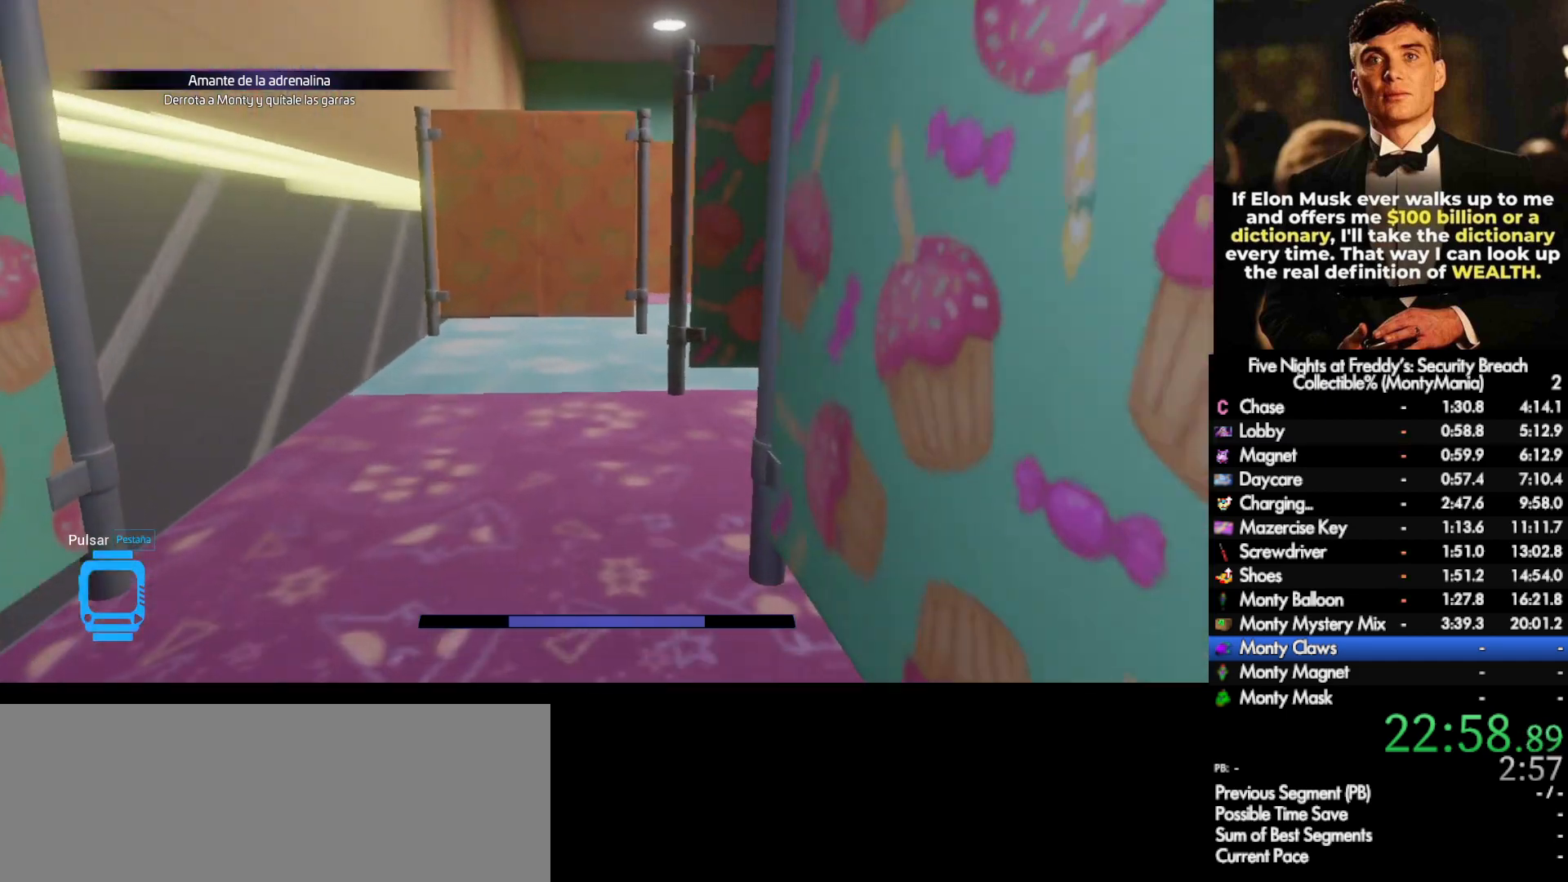
{"keys": ["d", "shift_l", "w"], "mouse": [], "events": [[467, "d", "down"]]}
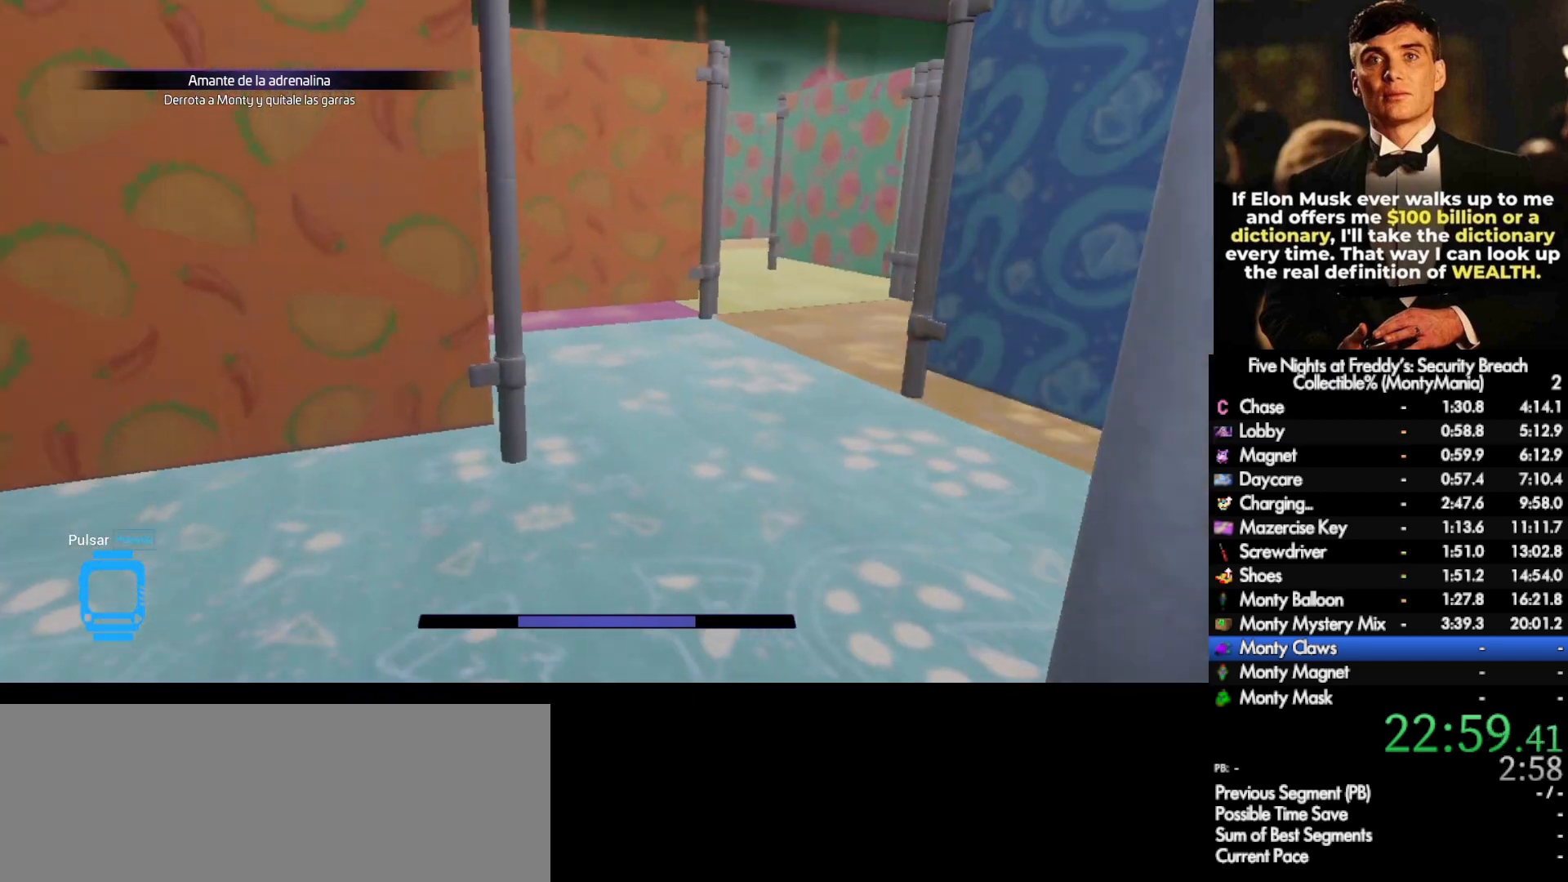
{"keys": ["shift_l", "w"], "mouse": [], "events": [[167, "d", "up"]]}
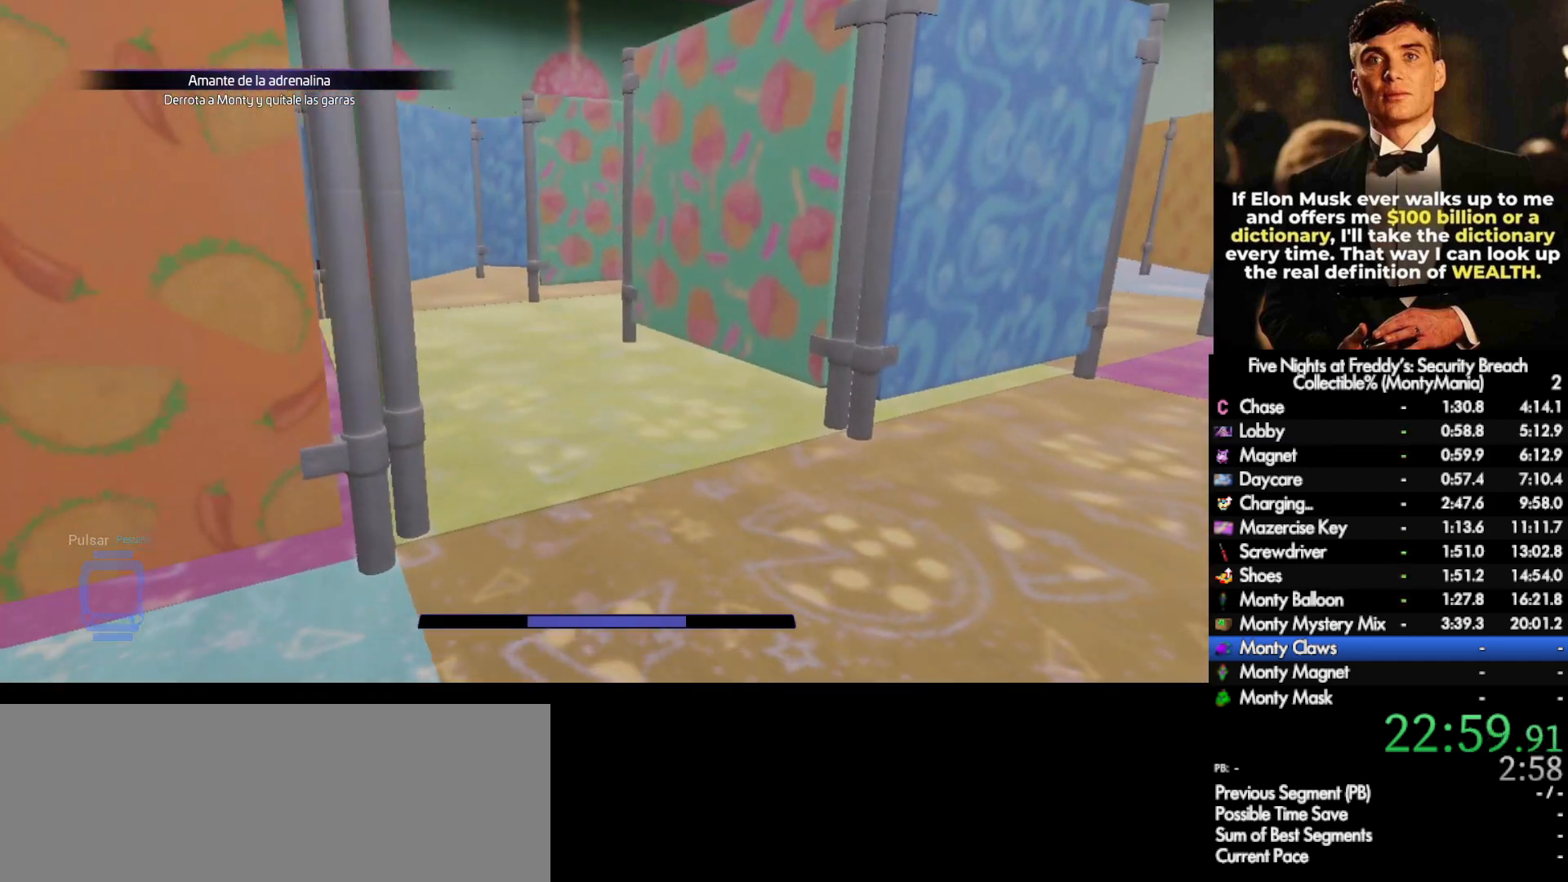
{"keys": ["shift_l", "w"], "mouse": [], "events": []}
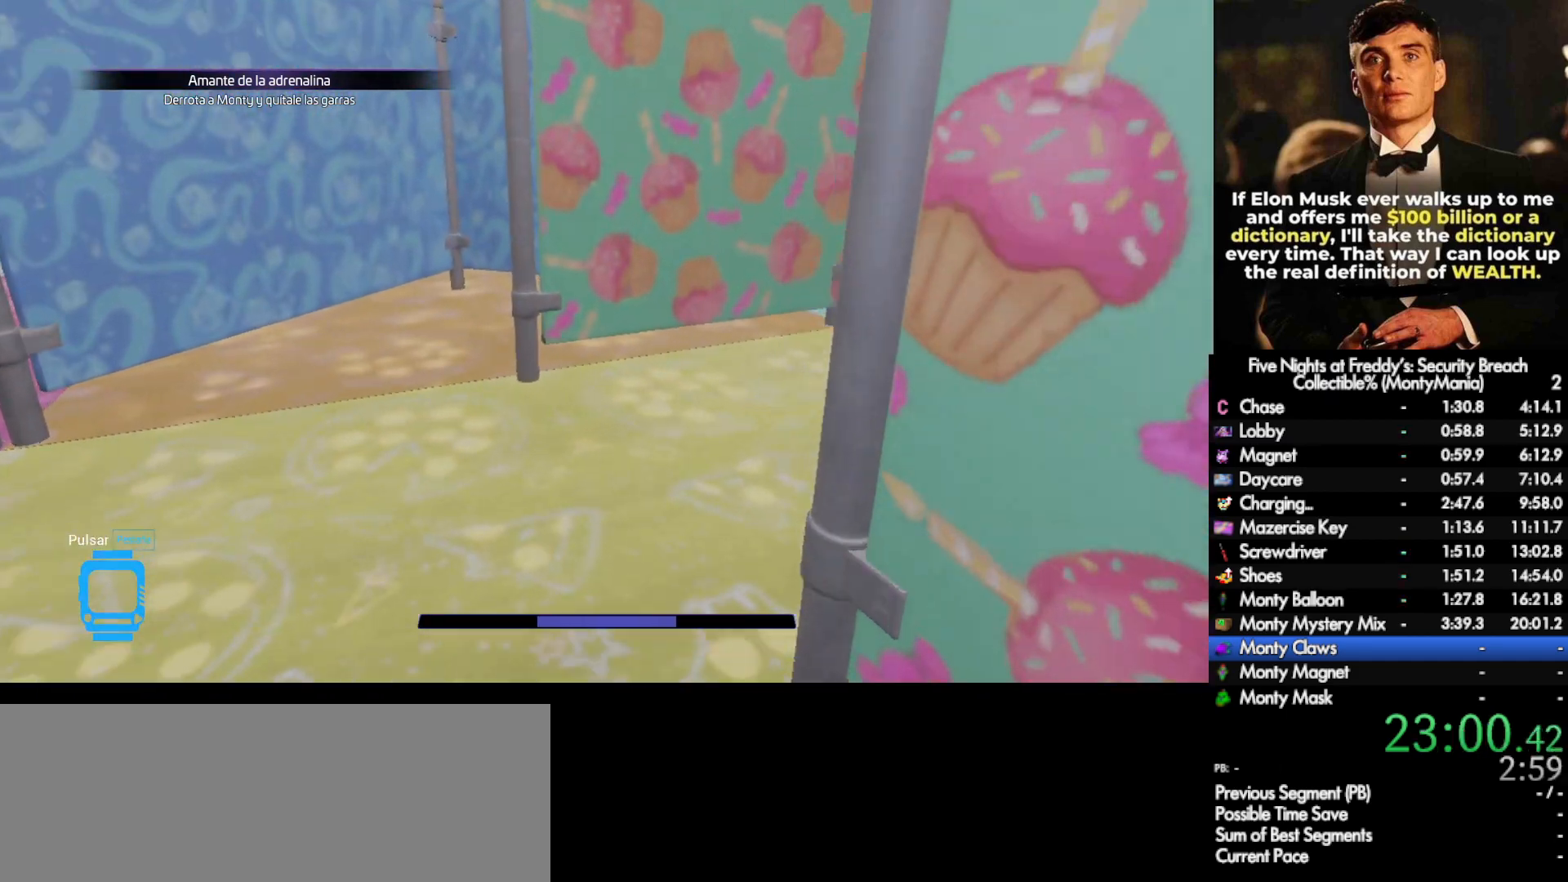
{"keys": ["shift_l", "w"], "mouse": [], "events": [[50, "d", "down"], [400, "d", "up"]]}
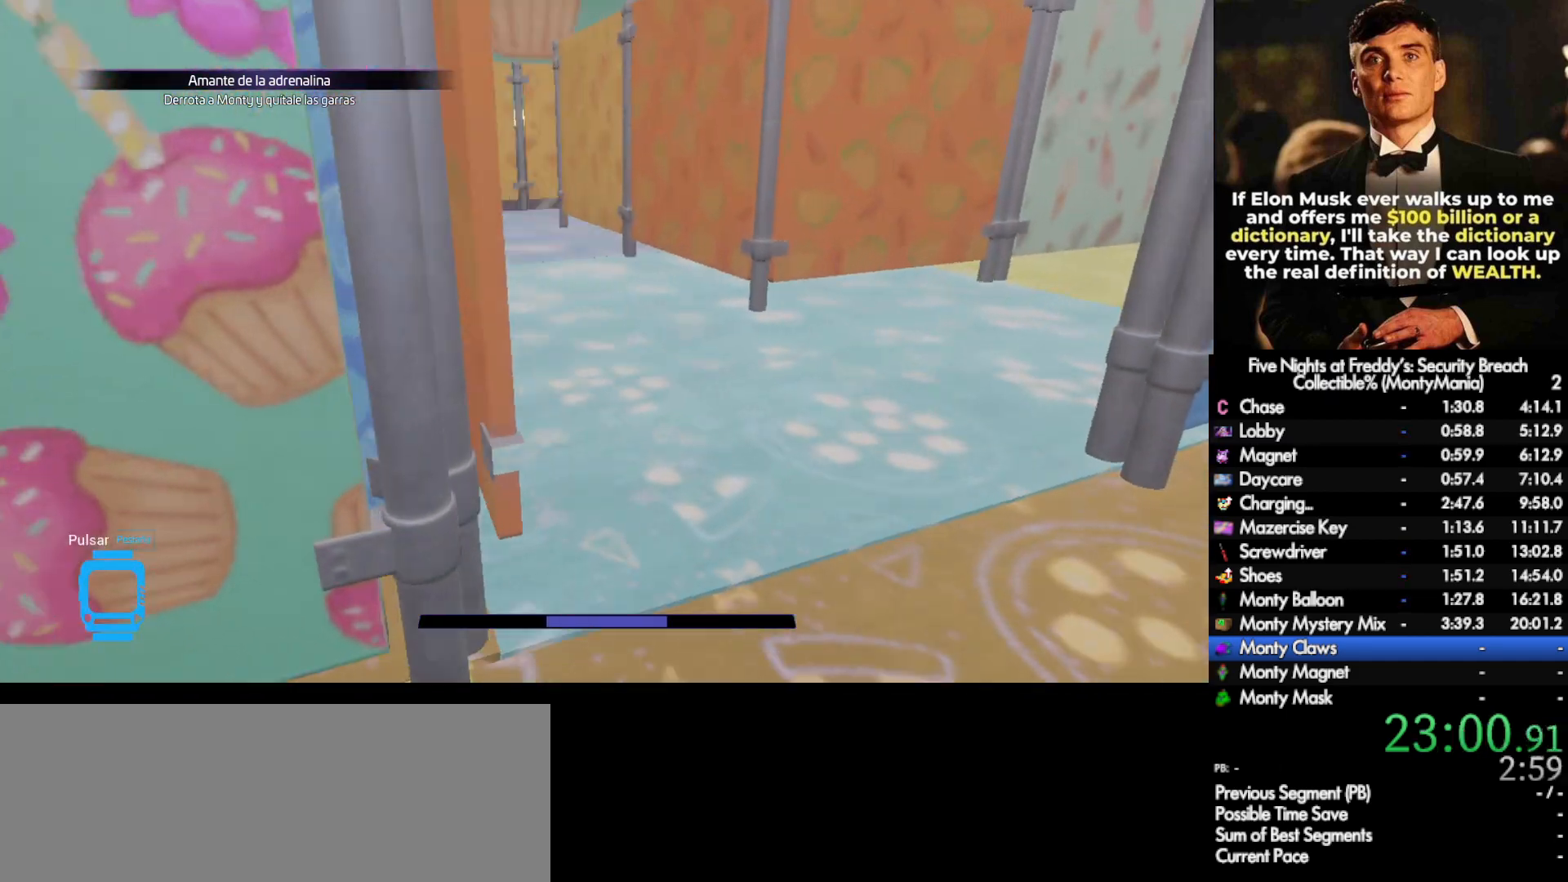
{"keys": ["shift_l", "w"], "mouse": [], "events": []}
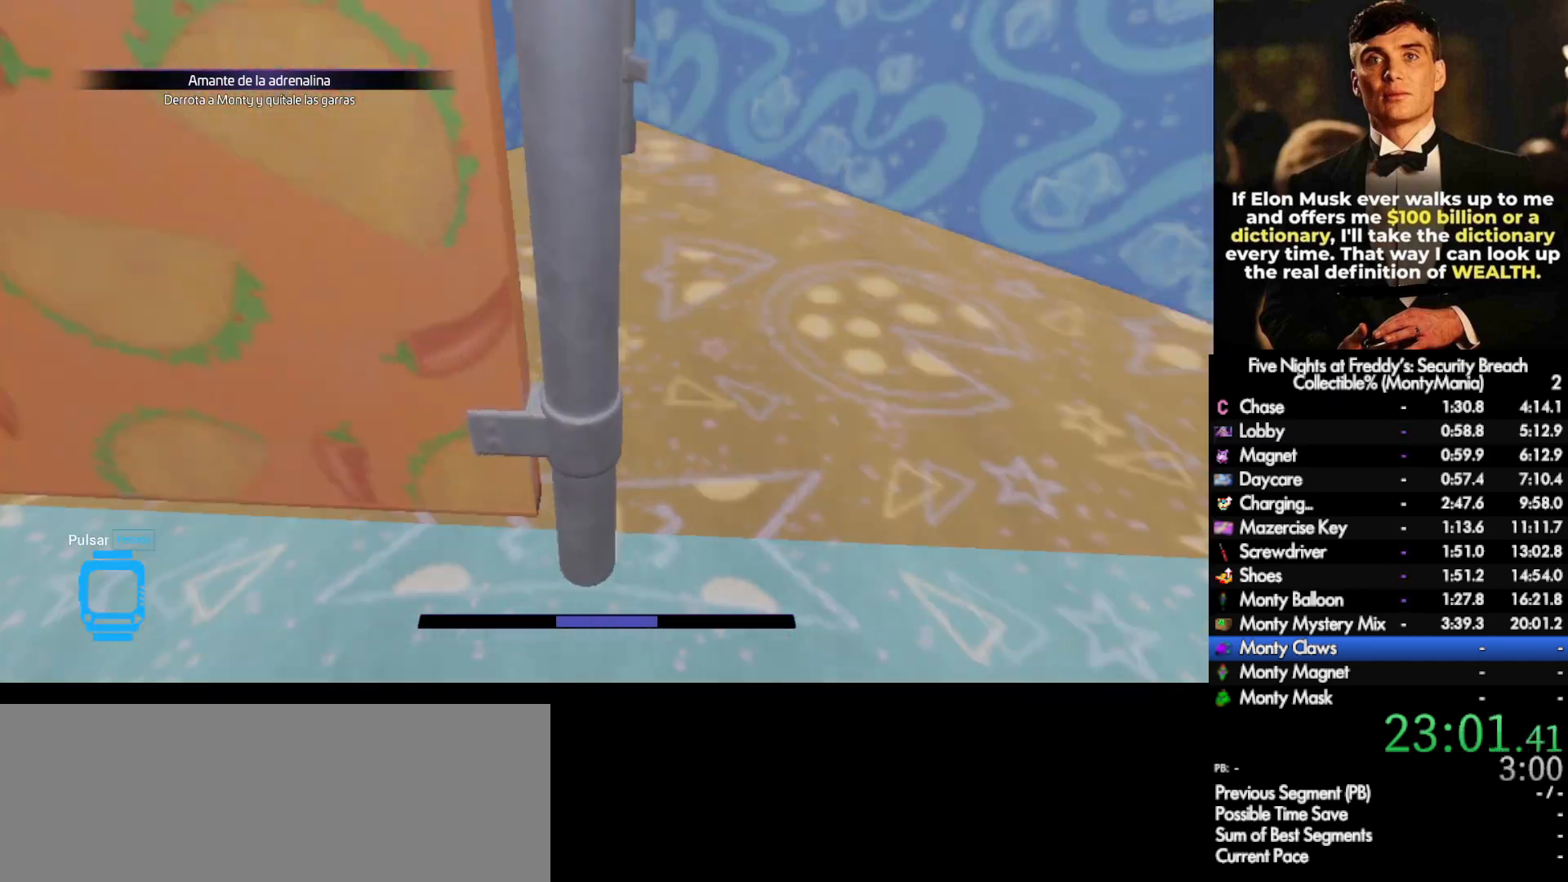
{"keys": ["a", "shift_l", "w"], "mouse": [], "events": [[100, "a", "down"]]}
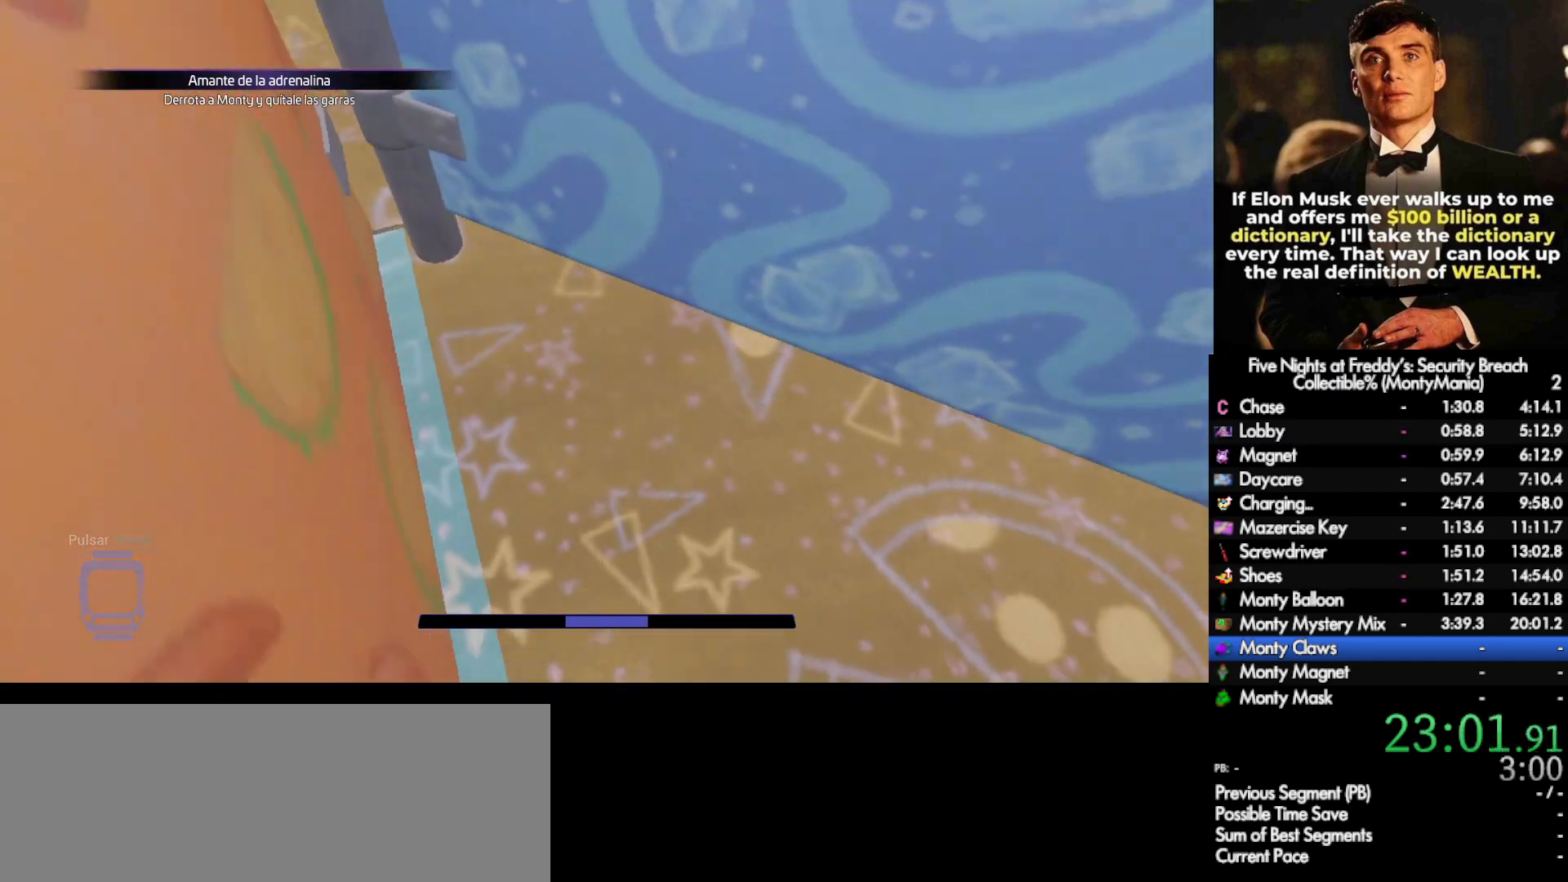
{"keys": ["a", "space"], "mouse": ["right"], "events": [[183, "mouse_right", "down"], [183, "space", "down"], [200, "shift_l", "up"], [200, "w", "up"], [283, "mouse_right", "up"], [283, "space", "up"], [300, "mouse_right", "down"], [350, "space", "down"], [367, "mouse_right", "up"], [400, "mouse_right", "down"], [417, "space", "up"], [500, "space", "down"]]}
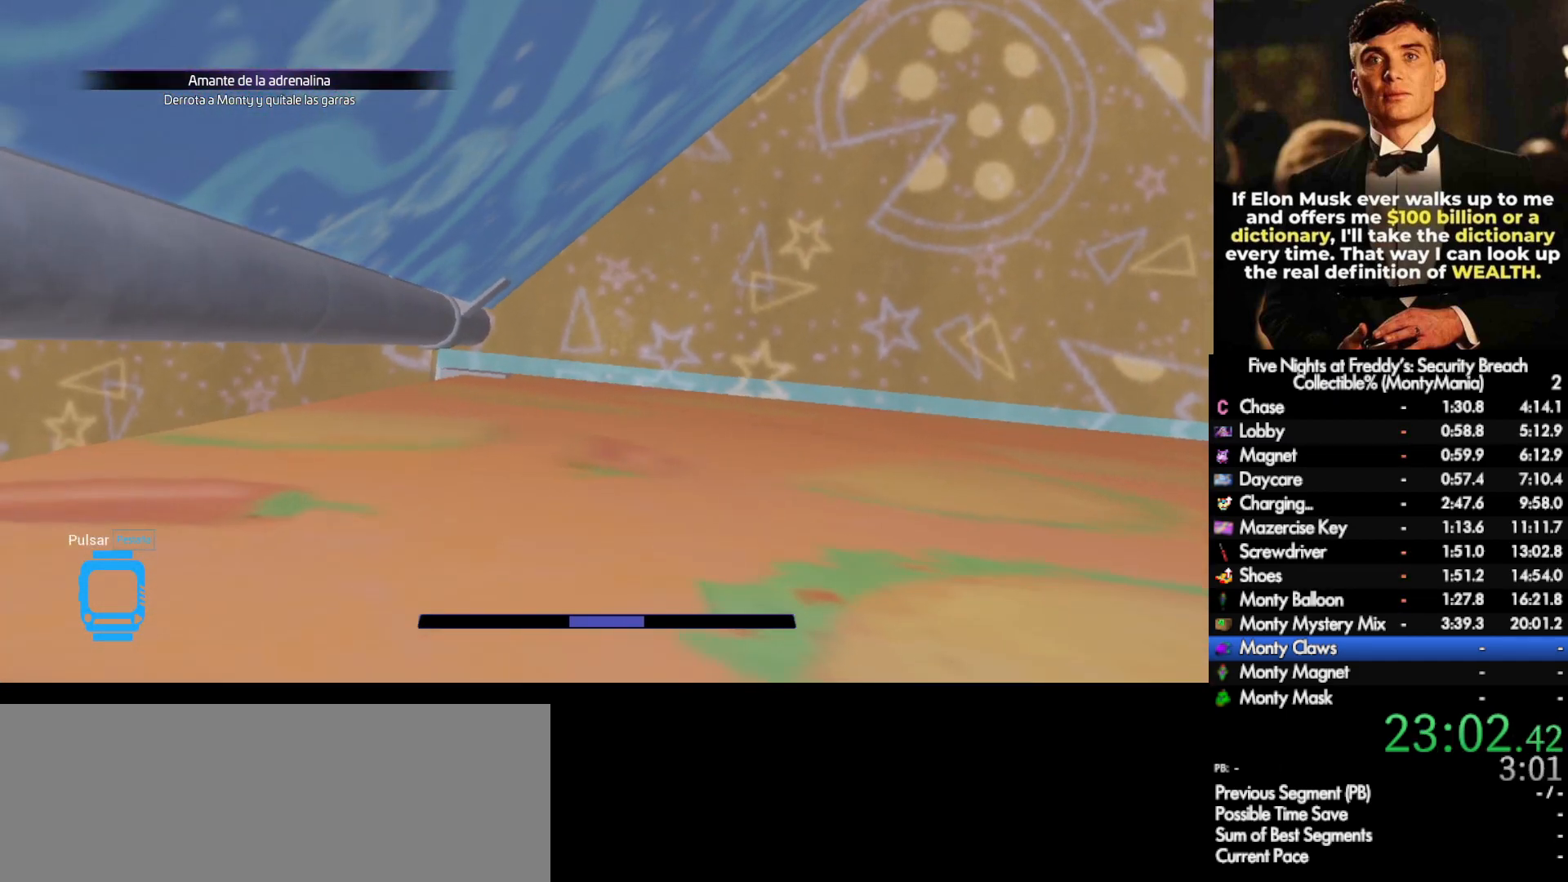
{"keys": ["a"], "mouse": [], "events": [[50, "mouse_right", "up"], [67, "space", "up"], [117, "mouse_right", "down"], [117, "space", "down"], [167, "mouse_right", "up"], [183, "space", "up"], [200, "mouse_right", "down"], [267, "space", "down"], [283, "mouse_right", "up"], [317, "mouse_right", "down"], [350, "space", "up"], [367, "mouse_right", "up"], [400, "mouse_right", "down"], [433, "space", "down"], [467, "mouse_right", "up"], [500, "space", "up"]]}
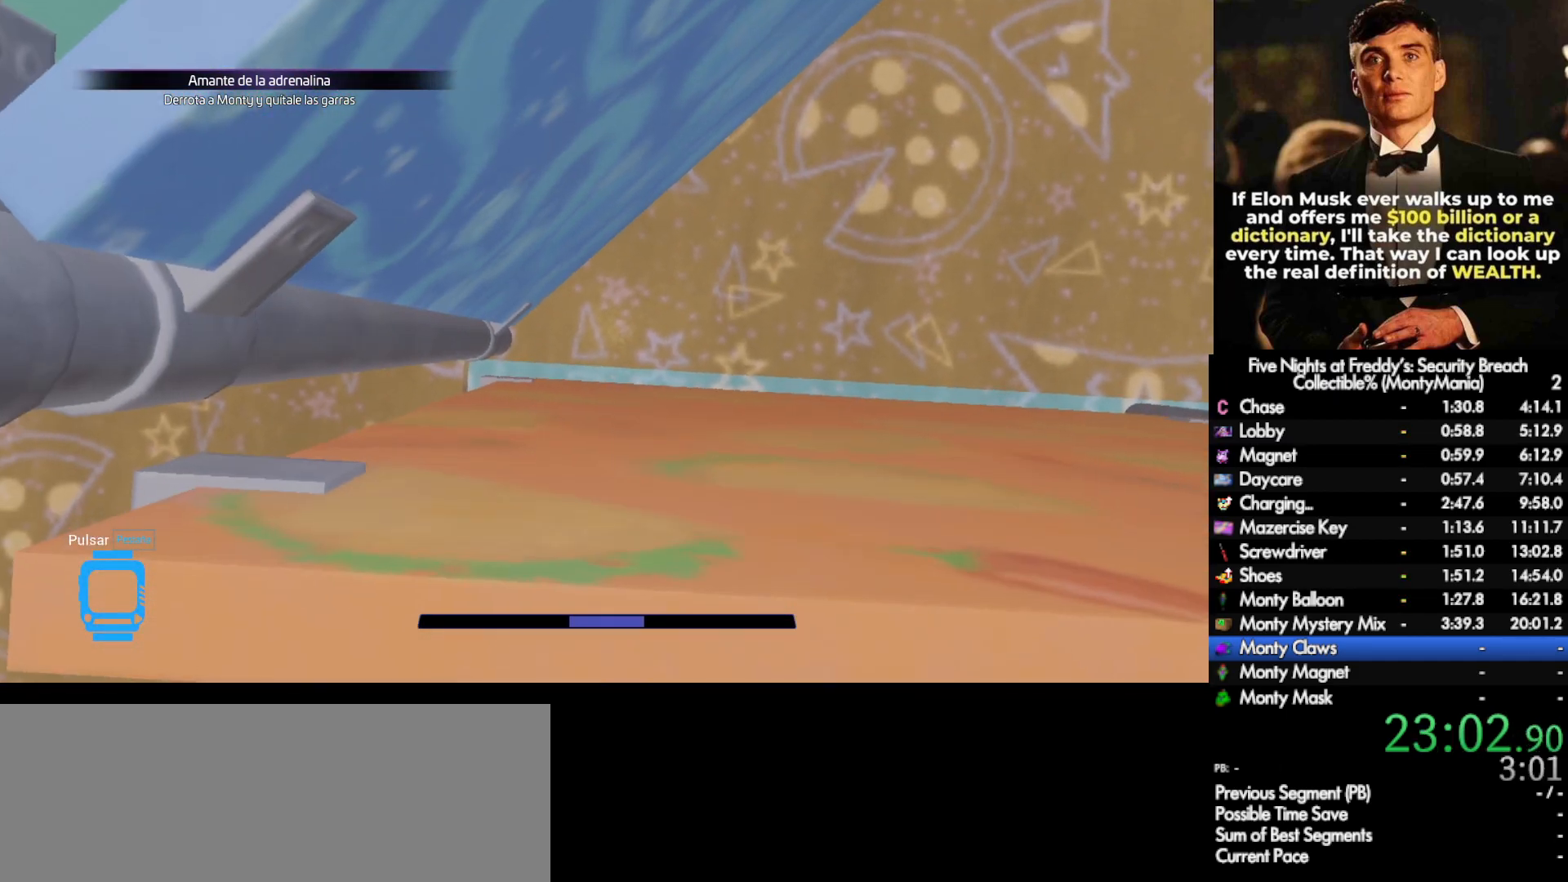
{"keys": [], "mouse": [], "events": [[17, "mouse_right", "down"], [67, "mouse_right", "up"], [100, "space", "down"], [133, "mouse_right", "down"], [167, "space", "up"], [200, "mouse_right", "up"], [233, "mouse_right", "down"], [233, "space", "down"], [300, "mouse_right", "up"], [317, "space", "up"], [333, "mouse_right", "down"], [400, "mouse_right", "up"], [483, "a", "up"]]}